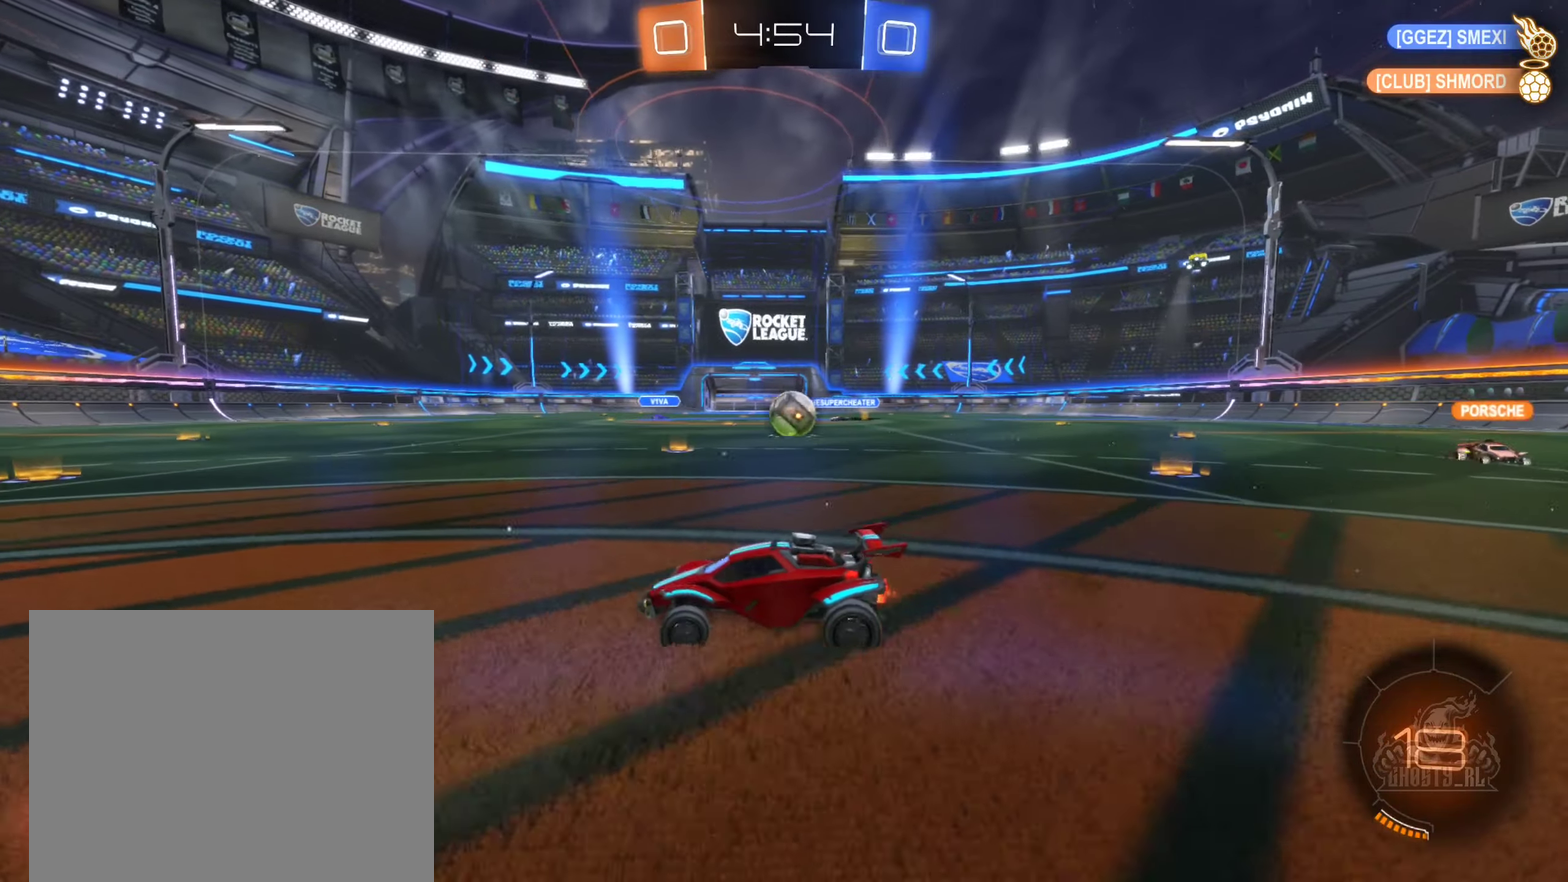
Gameplay with a controller (Xbox layout); each line is a JSON object with the inputs held at the frame after it. "events" lists button and stick changes between this image and that frame as [ms after this image, input, new state], when the widget could be followed in between. Not read: HOME.
{"buttons": [], "left_stick": "center", "right_stick": "center", "events": [[34, "L1", "up"], [434, "left_stick", "center"], [500, "R2", "up"]]}
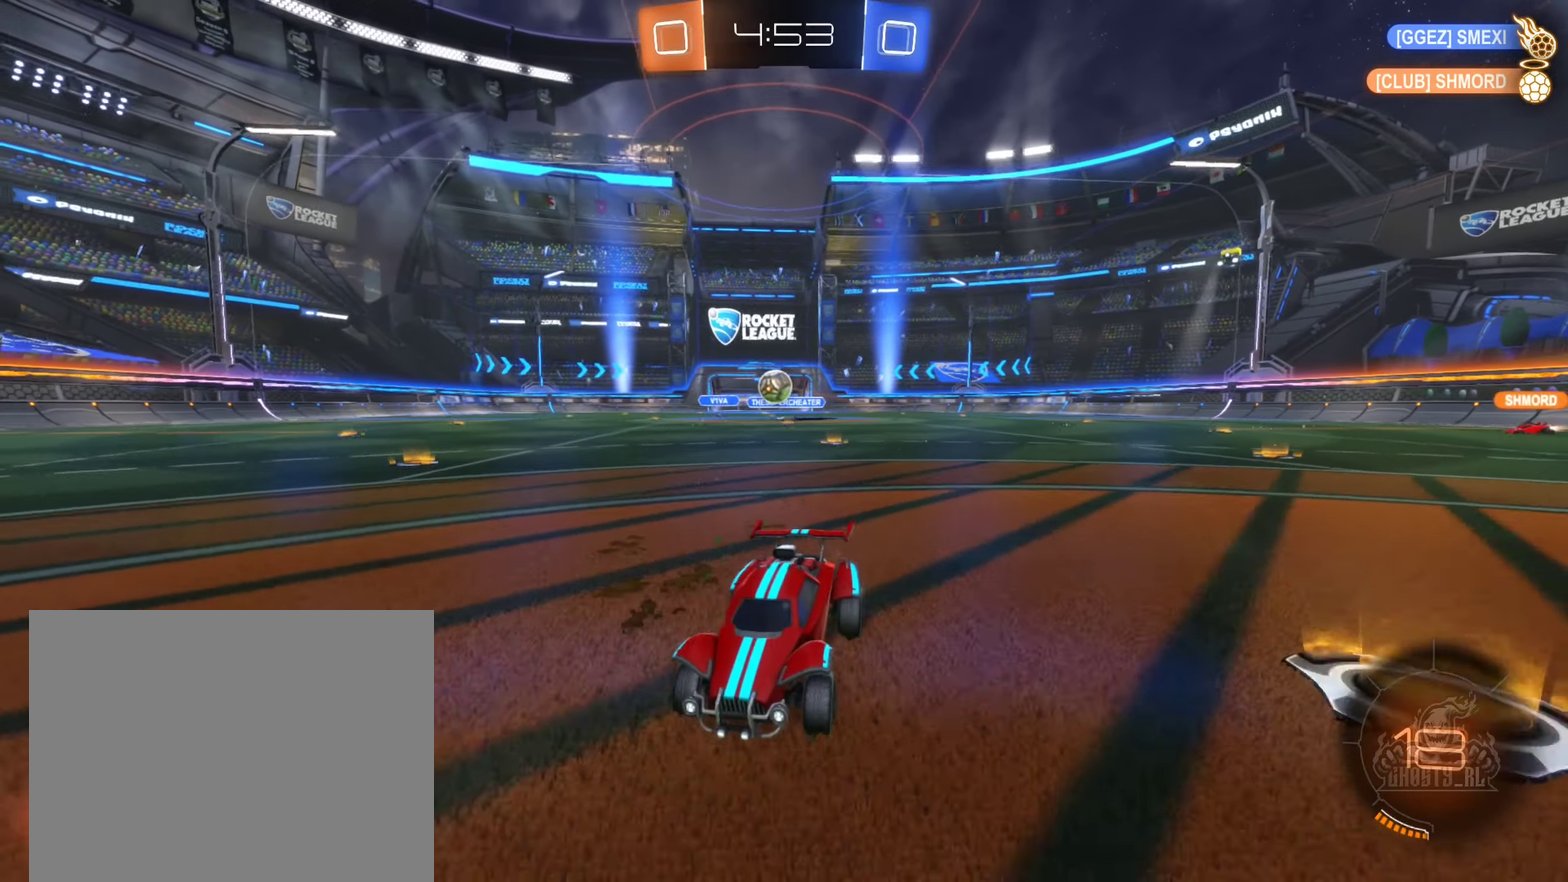
{"buttons": ["R2"], "left_stick": "right", "right_stick": "center", "events": [[50, "left_stick", "right"], [200, "L2", "down"], [300, "R2", "down"], [367, "L2", "up"]]}
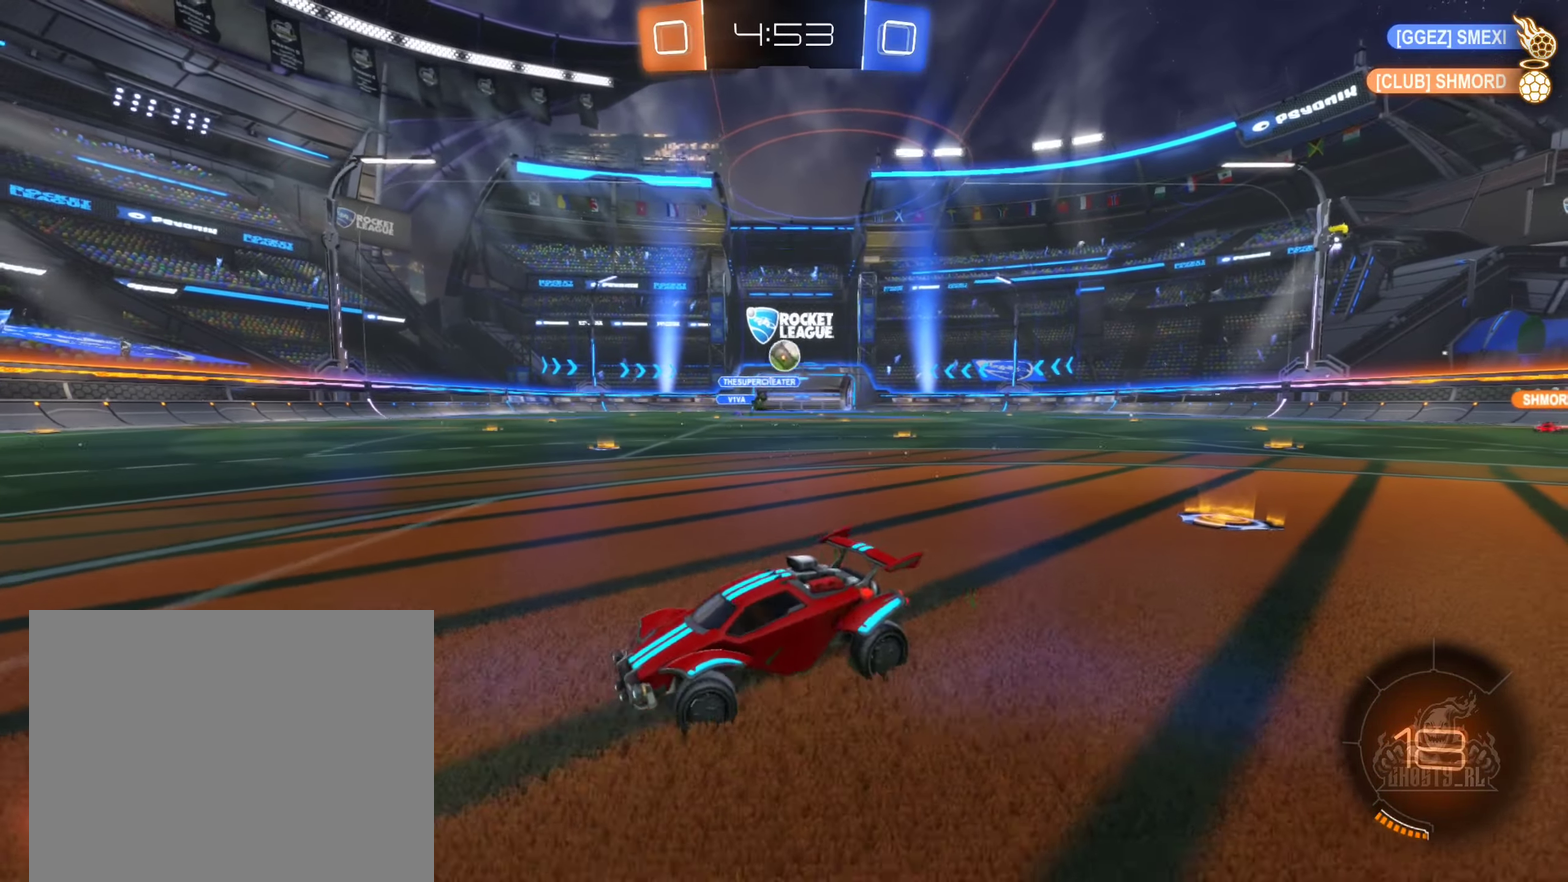
{"buttons": ["R2"], "left_stick": "left", "right_stick": "center", "events": [[17, "R2", "up"], [50, "L2", "down"], [84, "left_stick", "down-right"], [217, "left_stick", "center"], [284, "L2", "up"], [367, "A", "down"], [367, "left_stick", "left"], [434, "A", "up"], [434, "R2", "down"]]}
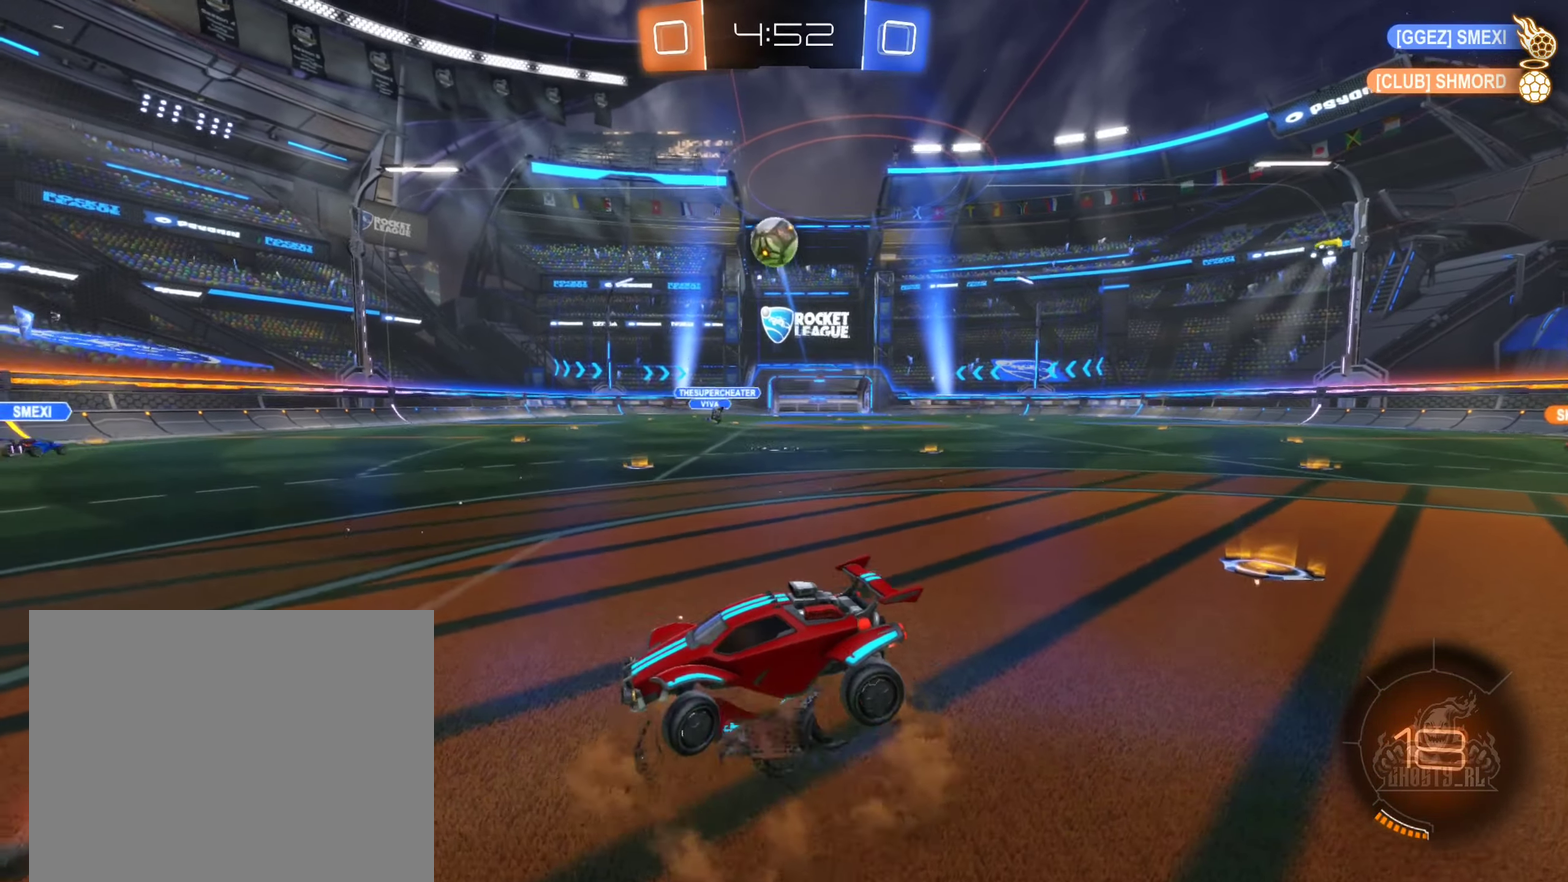
{"buttons": ["R2"], "left_stick": "down", "right_stick": "center", "events": [[67, "left_stick", "center"], [450, "left_stick", "down"]]}
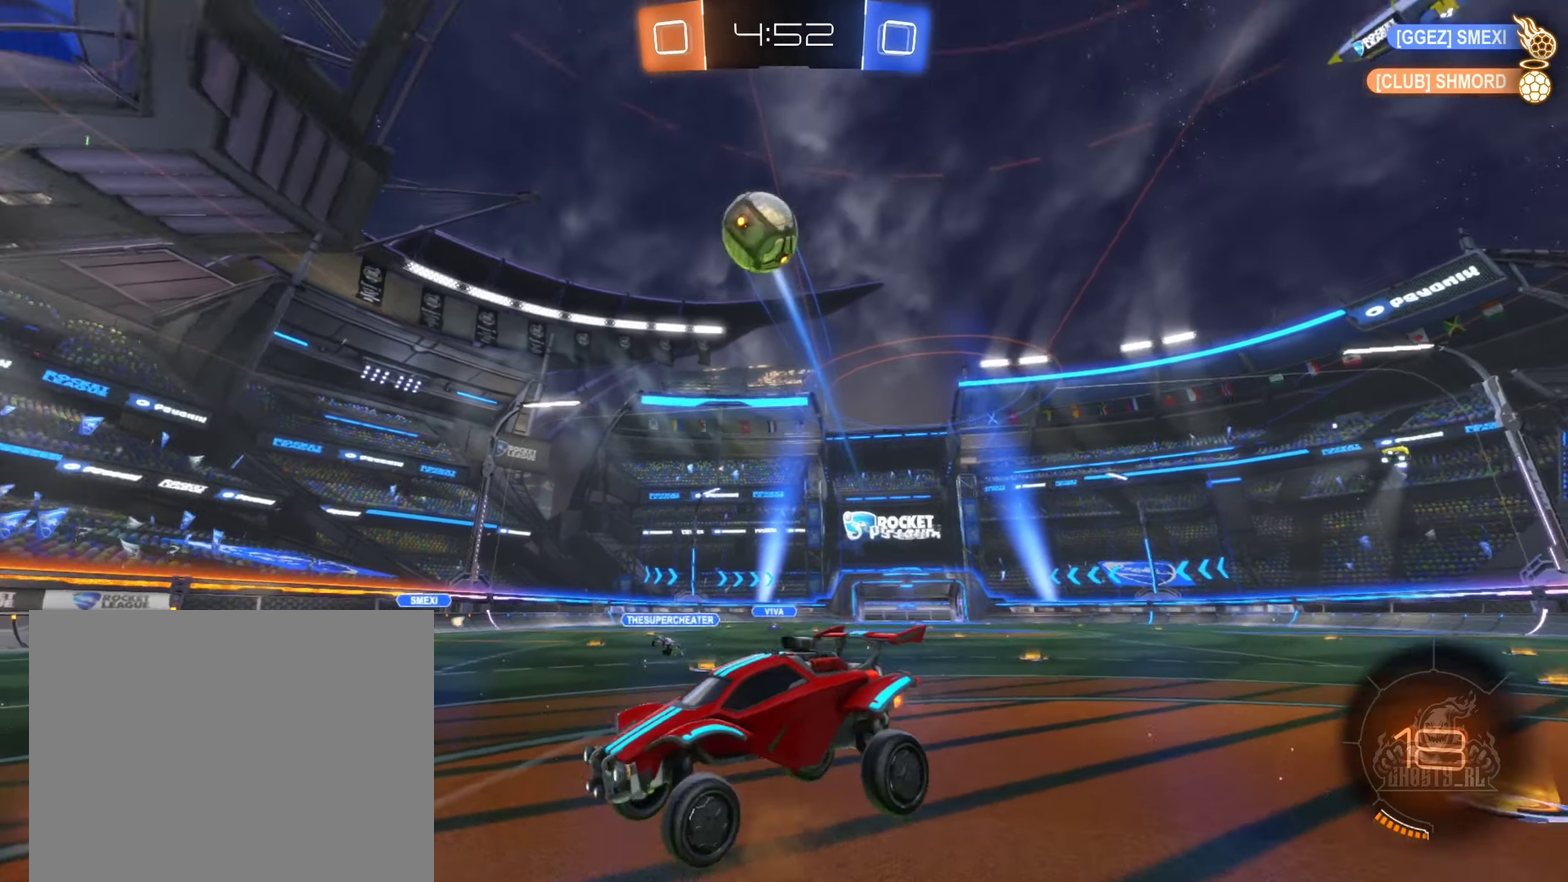
{"buttons": ["A", "R2"], "left_stick": "down", "right_stick": "center", "events": [[250, "left_stick", "center"], [300, "left_stick", "up"], [417, "A", "down"], [450, "left_stick", "down"]]}
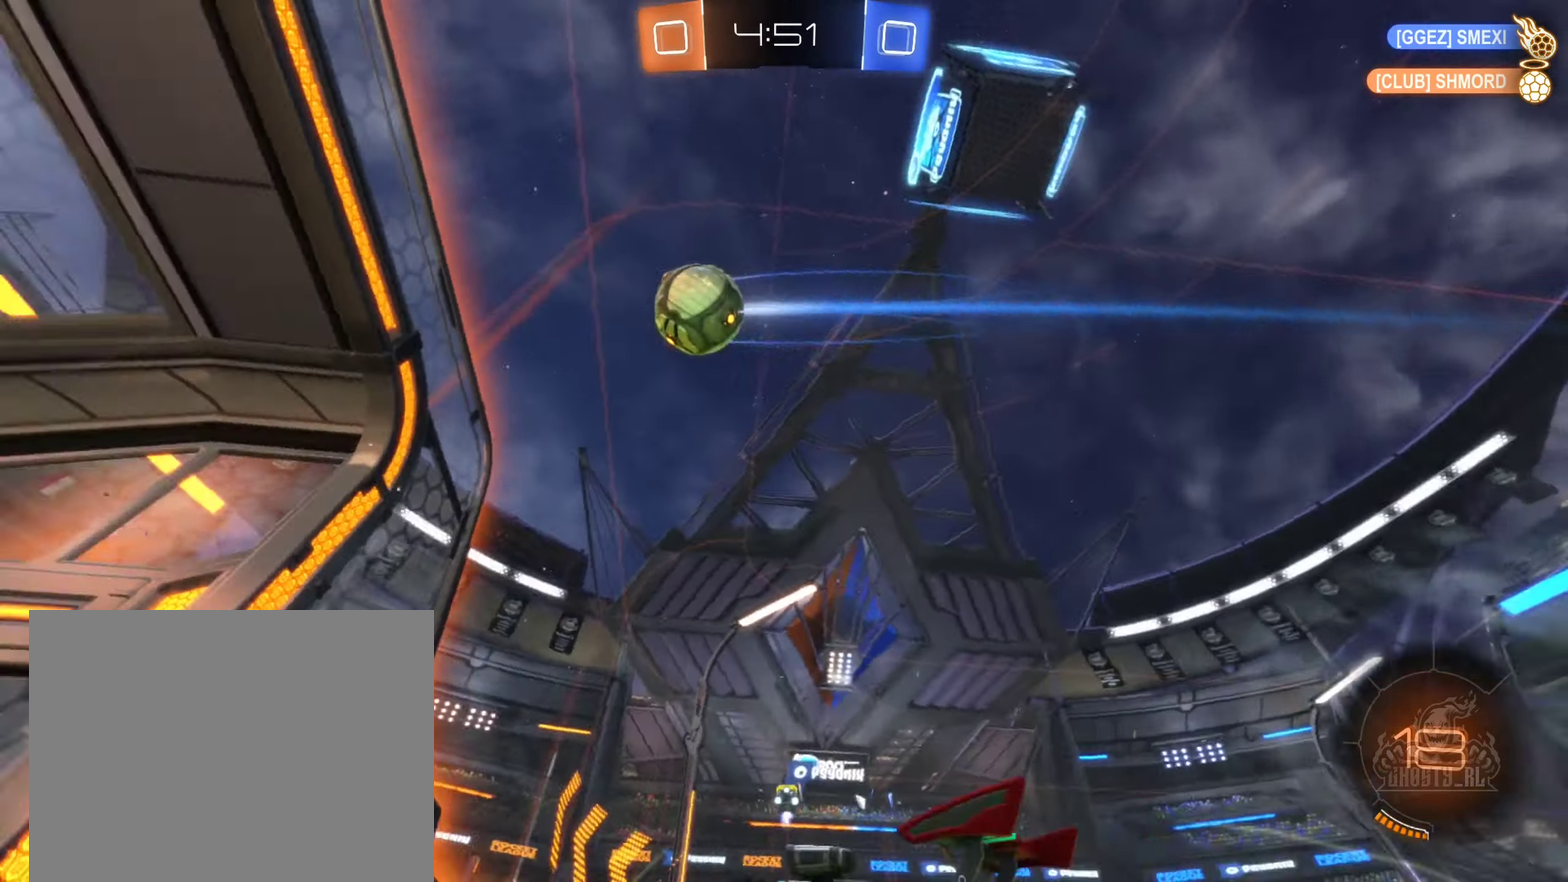
{"buttons": ["L2"], "left_stick": "center", "right_stick": "center", "events": [[200, "left_stick", "down-right"], [250, "A", "up"], [300, "left_stick", "center"], [450, "L2", "down"], [450, "R2", "up"]]}
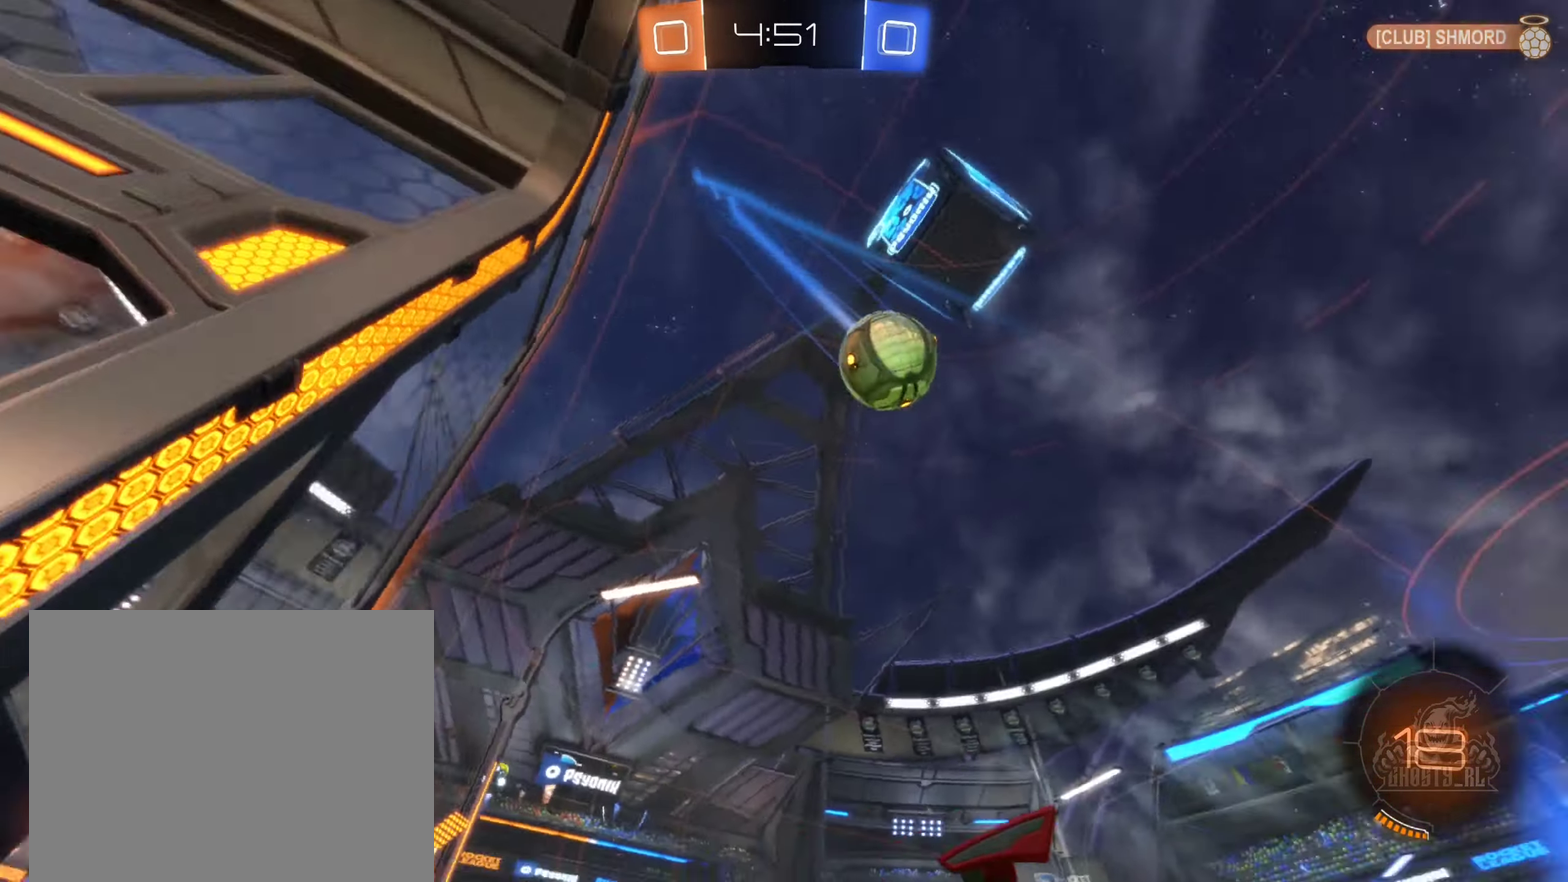
{"buttons": ["L2"], "left_stick": "left", "right_stick": "center", "events": [[17, "left_stick", "left"], [67, "L2", "up"], [100, "R2", "down"], [284, "R2", "up"], [317, "L2", "down"]]}
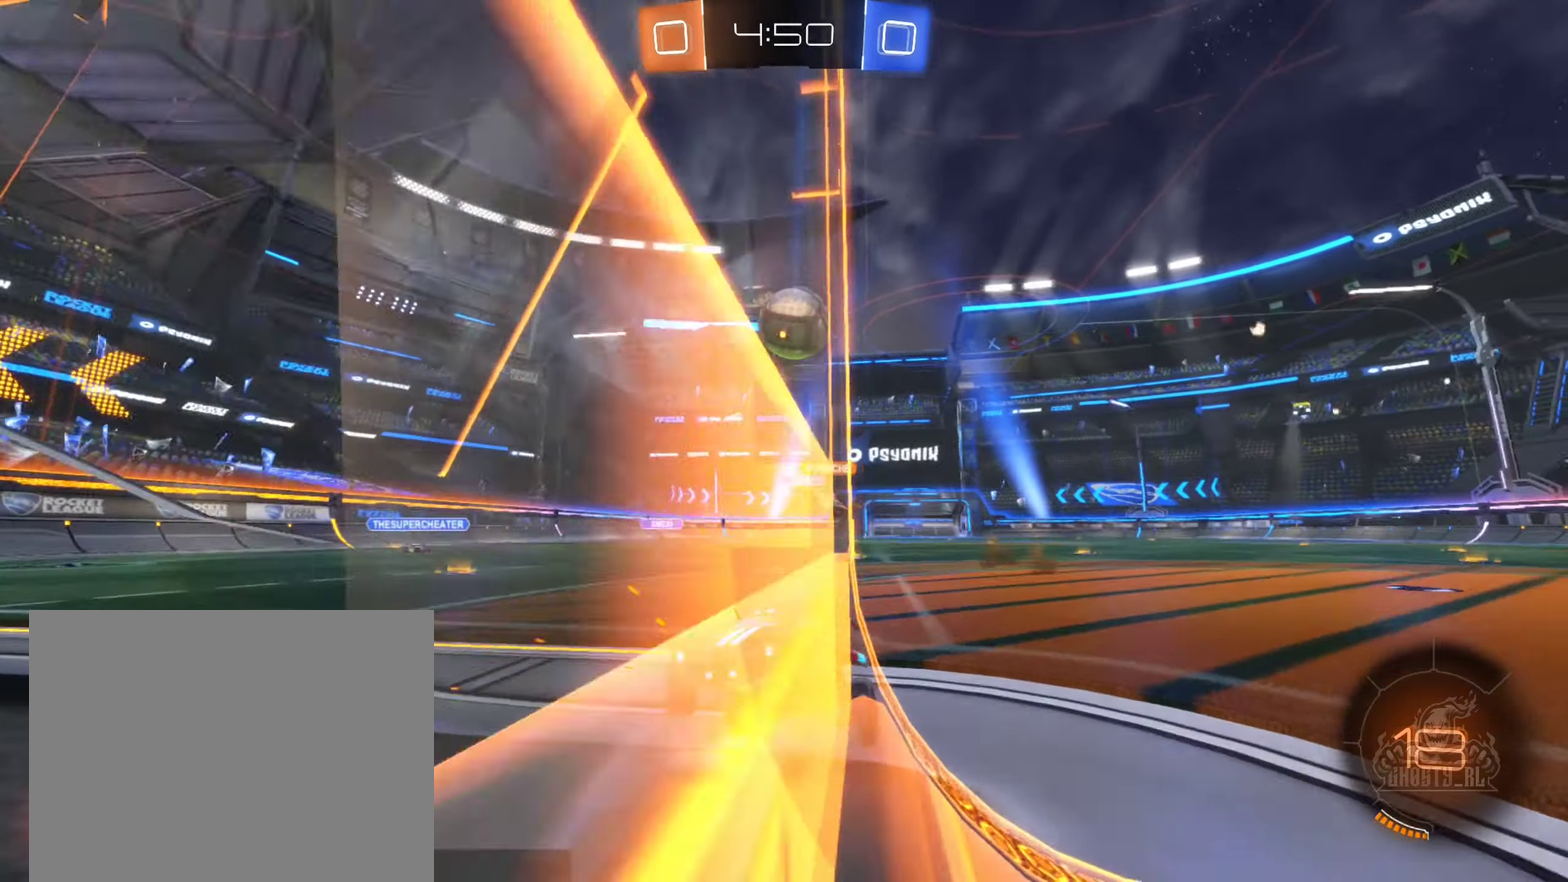
{"buttons": ["L2"], "left_stick": "center", "right_stick": "center", "events": [[434, "left_stick", "center"]]}
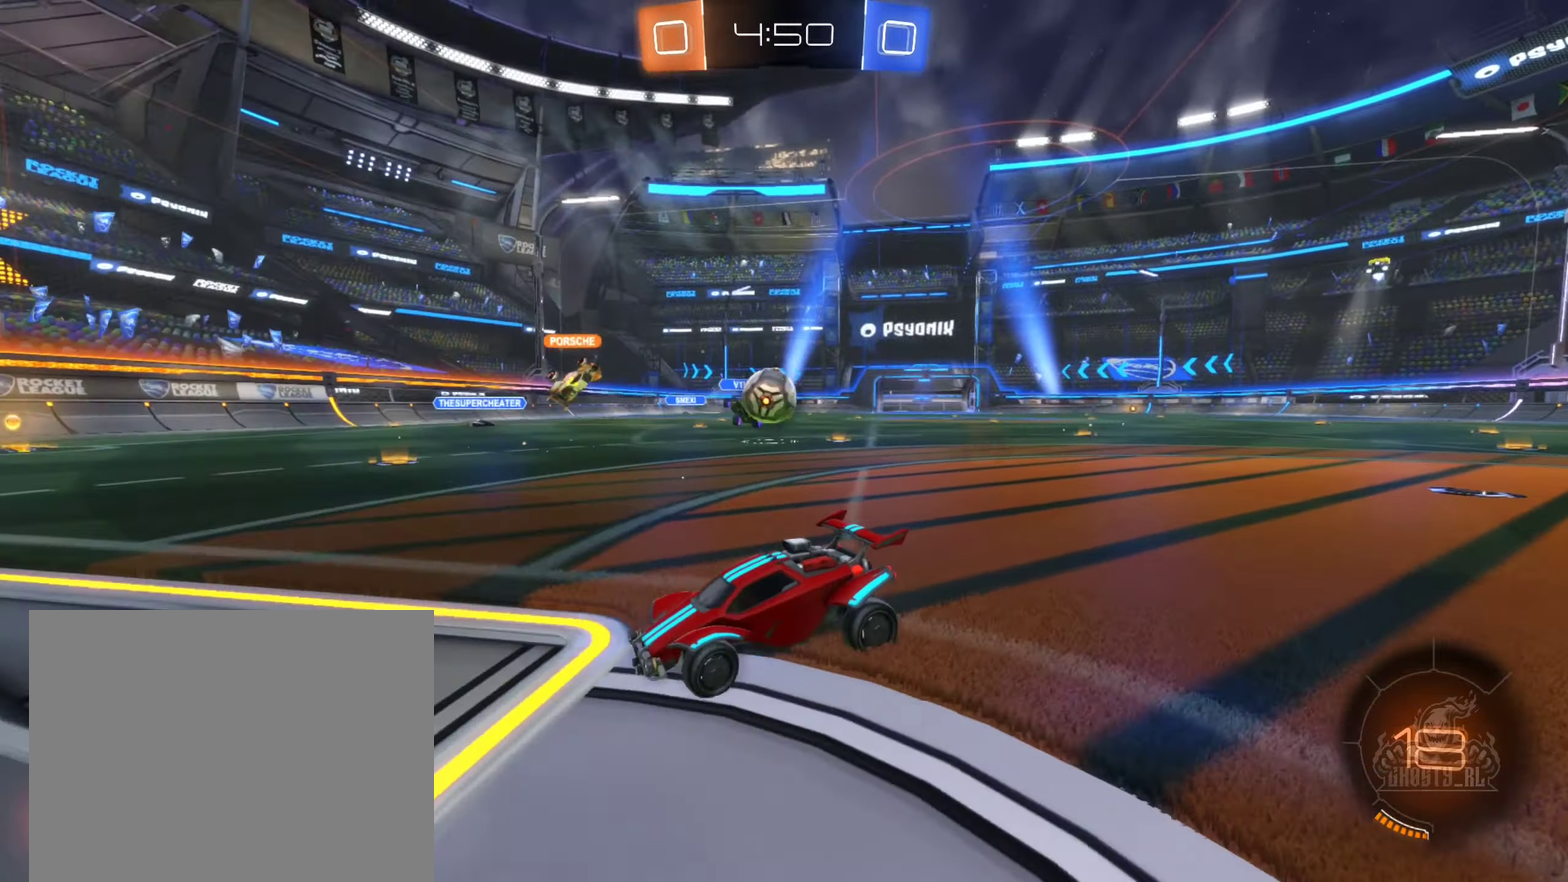
{"buttons": ["L2"], "left_stick": "left", "right_stick": "center", "events": [[167, "L2", "up"], [334, "L2", "down"], [400, "left_stick", "left"]]}
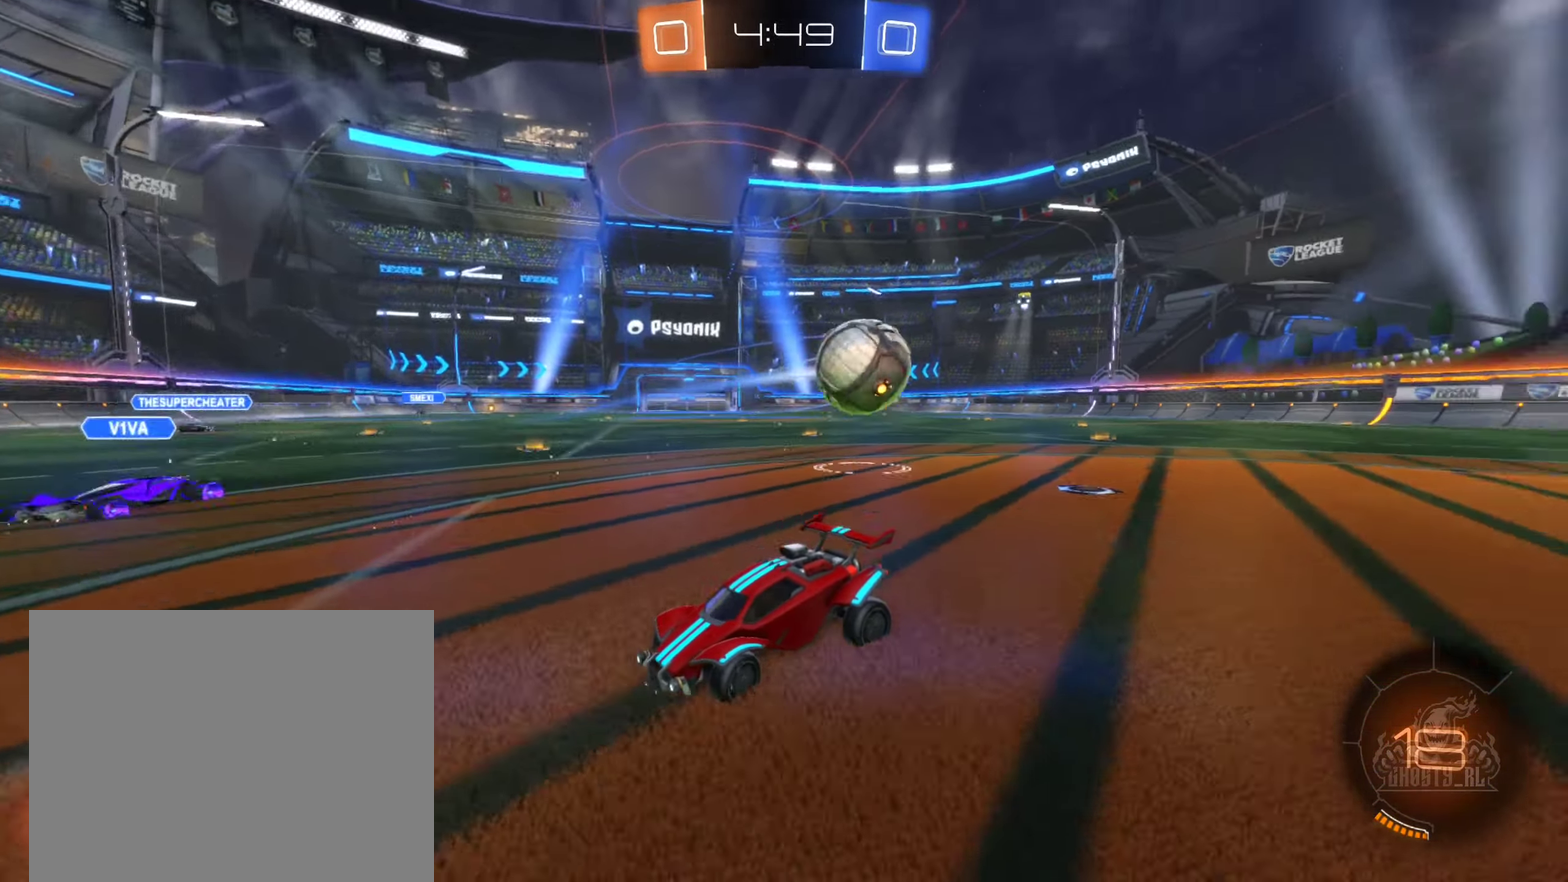
{"buttons": ["A", "L2"], "left_stick": "down", "right_stick": "center", "events": [[117, "left_stick", "down-left"], [150, "A", "down"], [183, "left_stick", "down"], [250, "A", "up"], [316, "A", "down"]]}
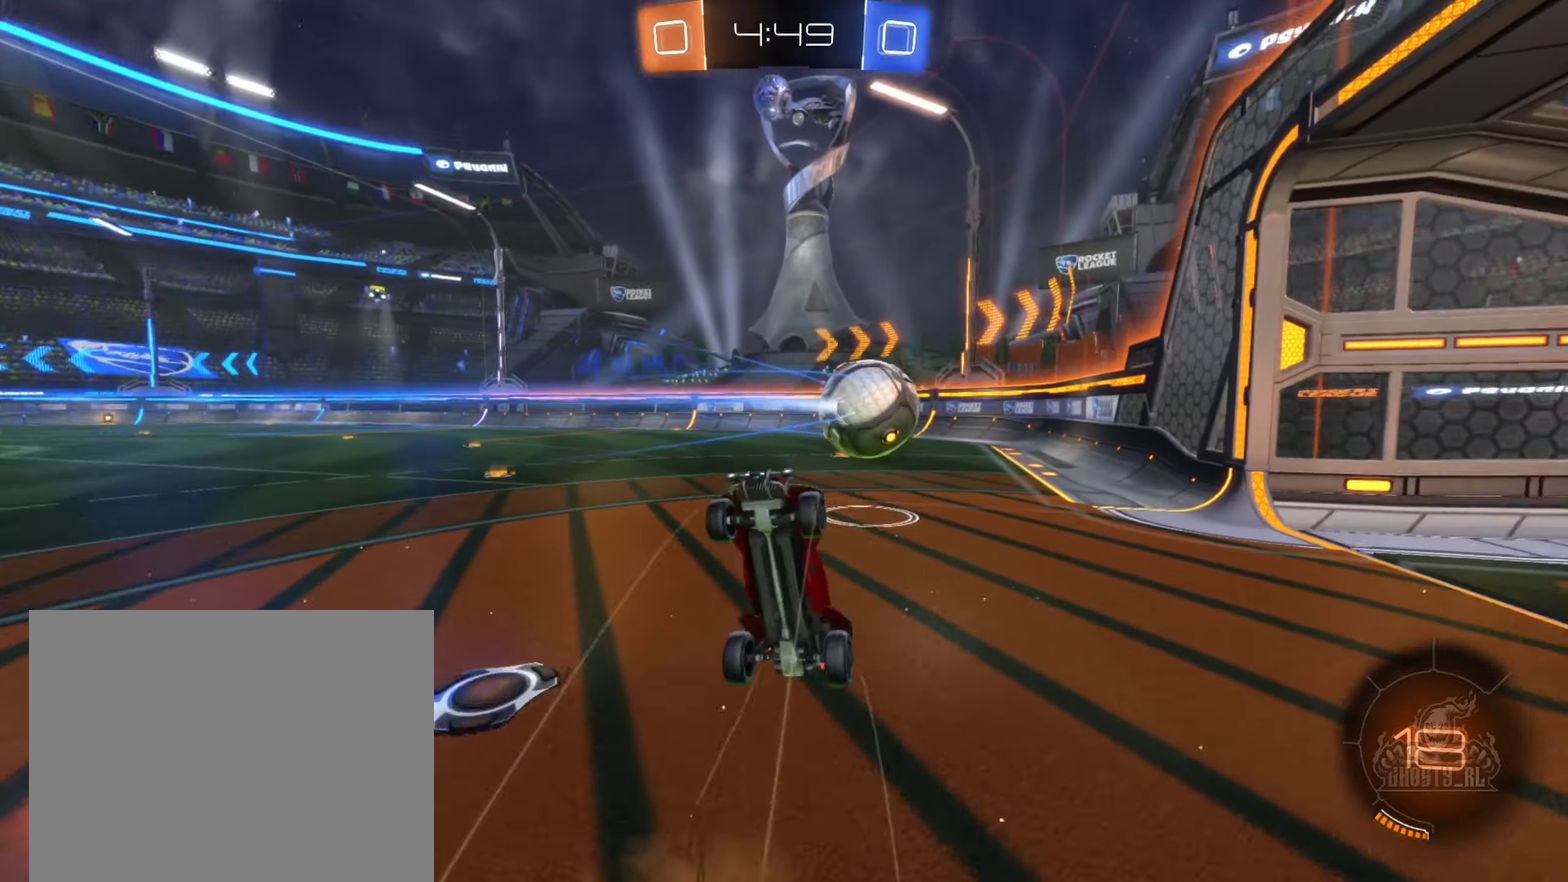
{"buttons": ["B", "L1", "R2"], "left_stick": "up", "right_stick": "center", "events": [[50, "A", "up"], [66, "L1", "down"], [100, "left_stick", "up"], [150, "R2", "down"], [166, "B", "down"], [233, "L2", "up"]]}
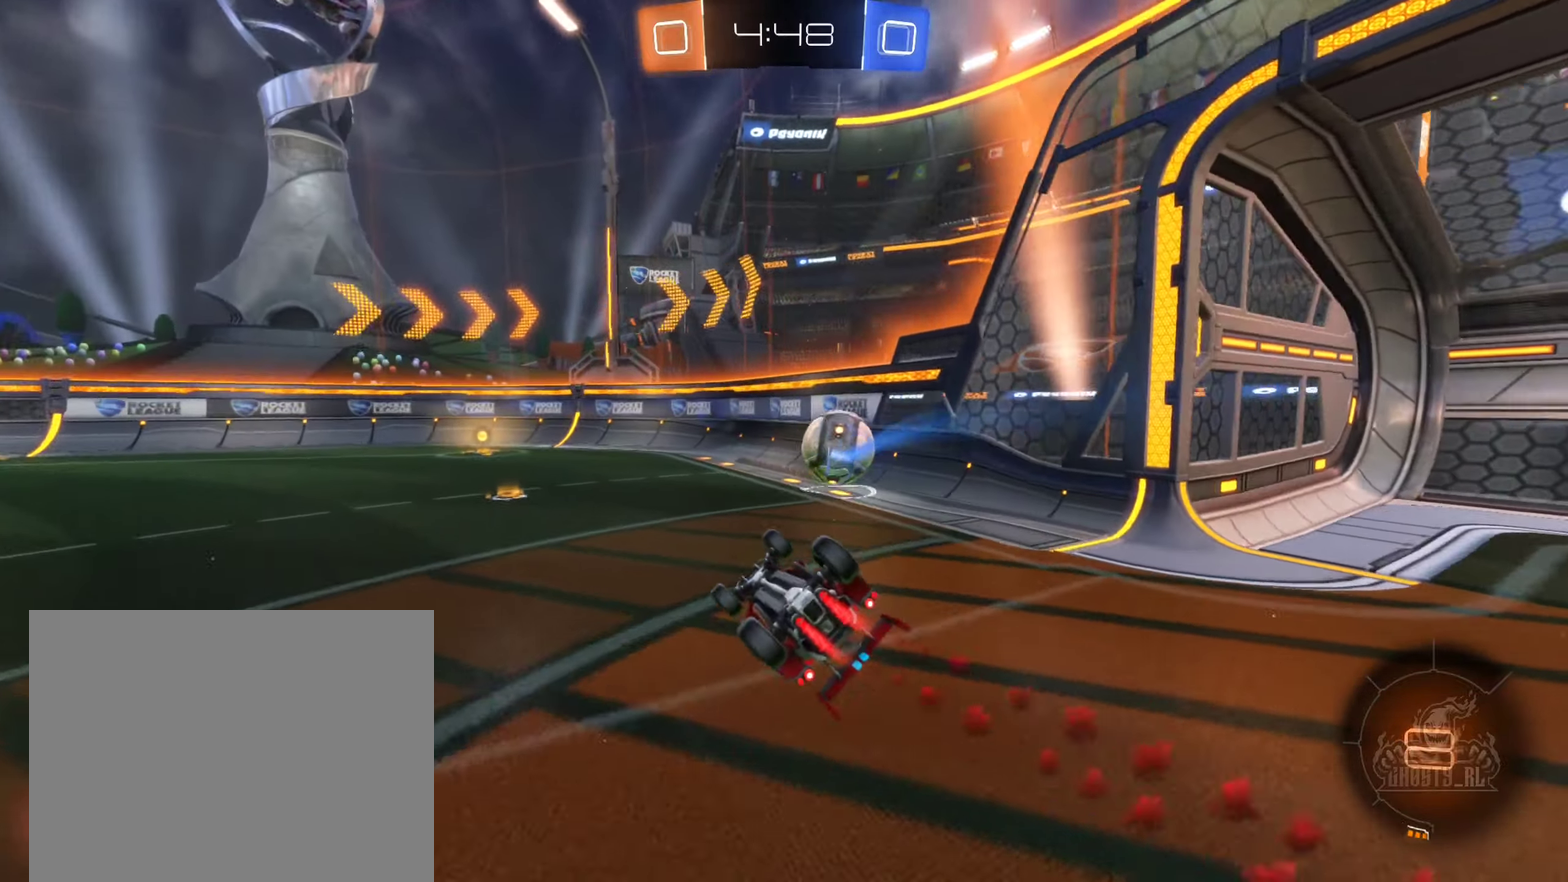
{"buttons": ["R2"], "left_stick": "left", "right_stick": "center", "events": [[100, "left_stick", "up-left"], [350, "B", "up"], [483, "left_stick", "left"], [500, "L1", "up"]]}
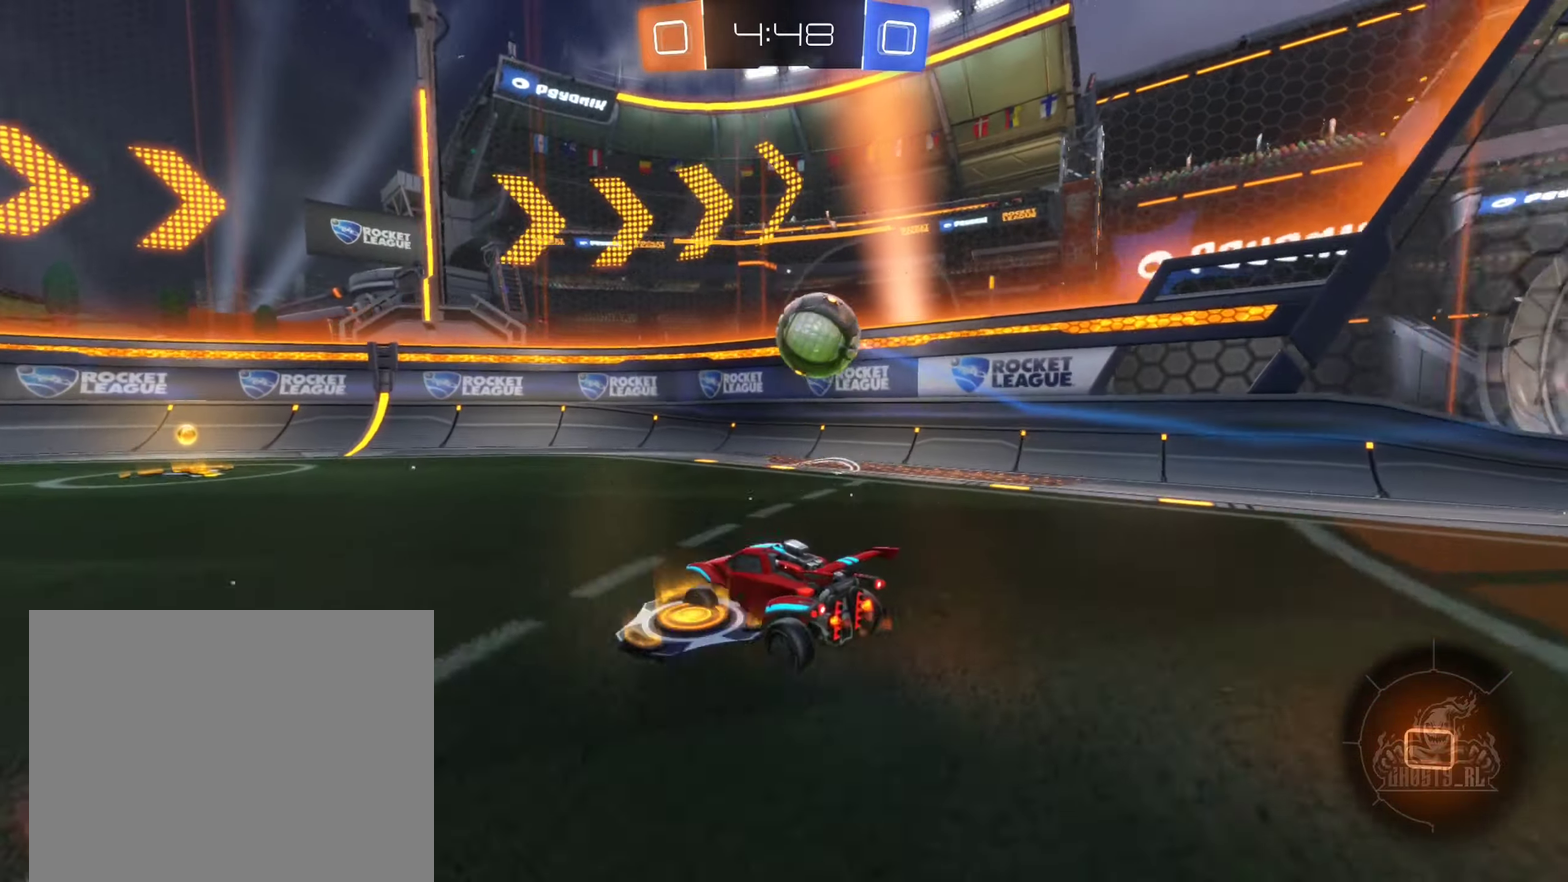
{"buttons": ["L2"], "left_stick": "right", "right_stick": "center", "events": [[66, "left_stick", "down-left"], [116, "left_stick", "center"], [150, "R2", "up"], [283, "left_stick", "right"], [433, "L2", "down"]]}
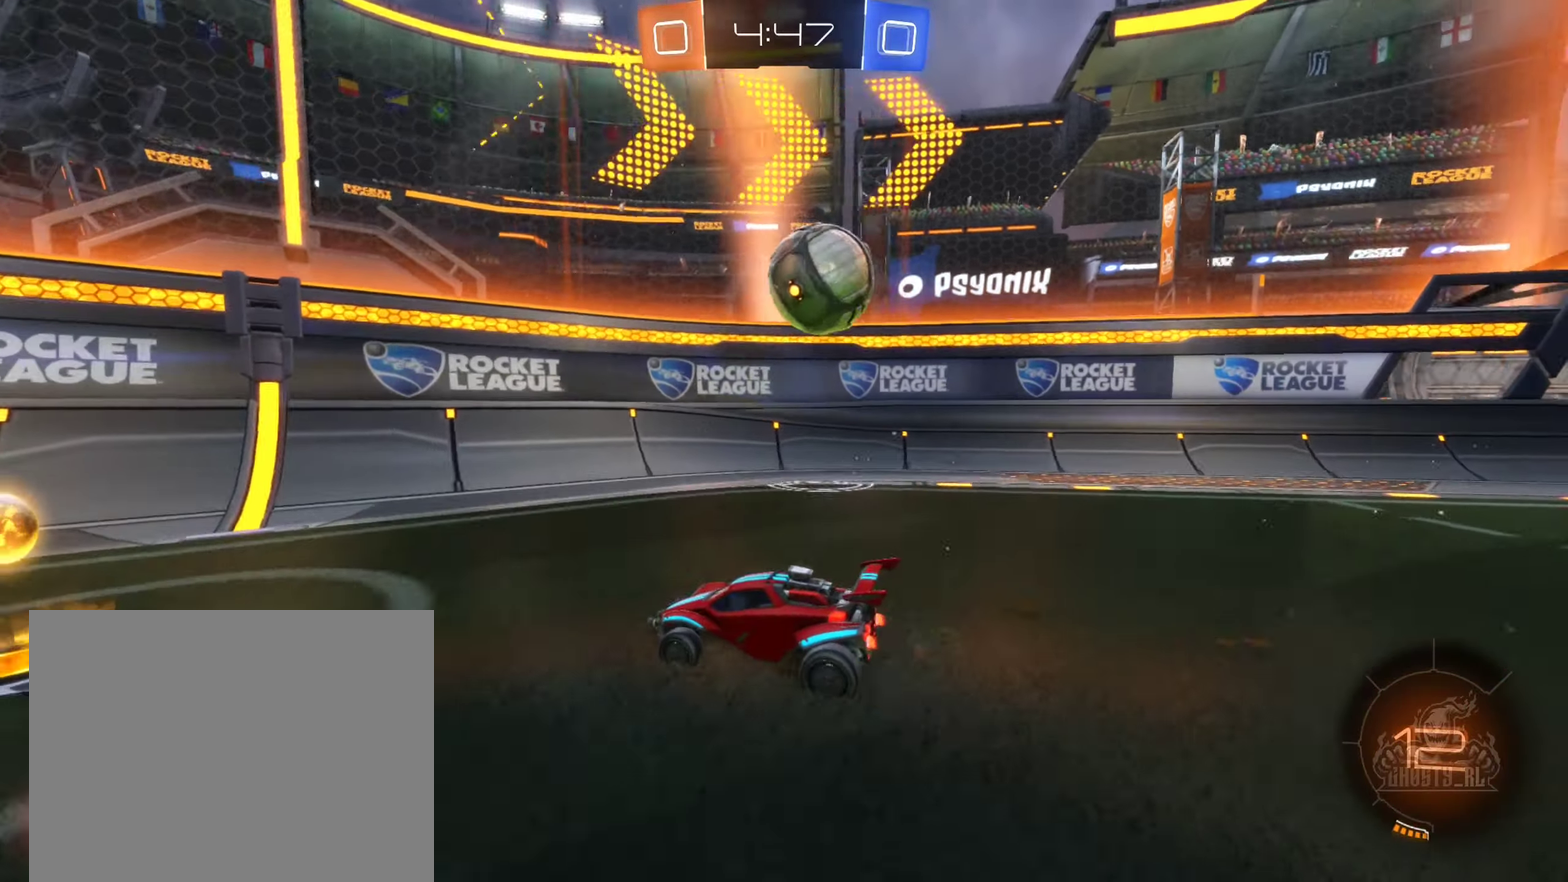
{"buttons": [], "left_stick": "center", "right_stick": "center", "events": [[133, "left_stick", "down-right"], [233, "L2", "up"], [283, "left_stick", "left"], [400, "left_stick", "center"]]}
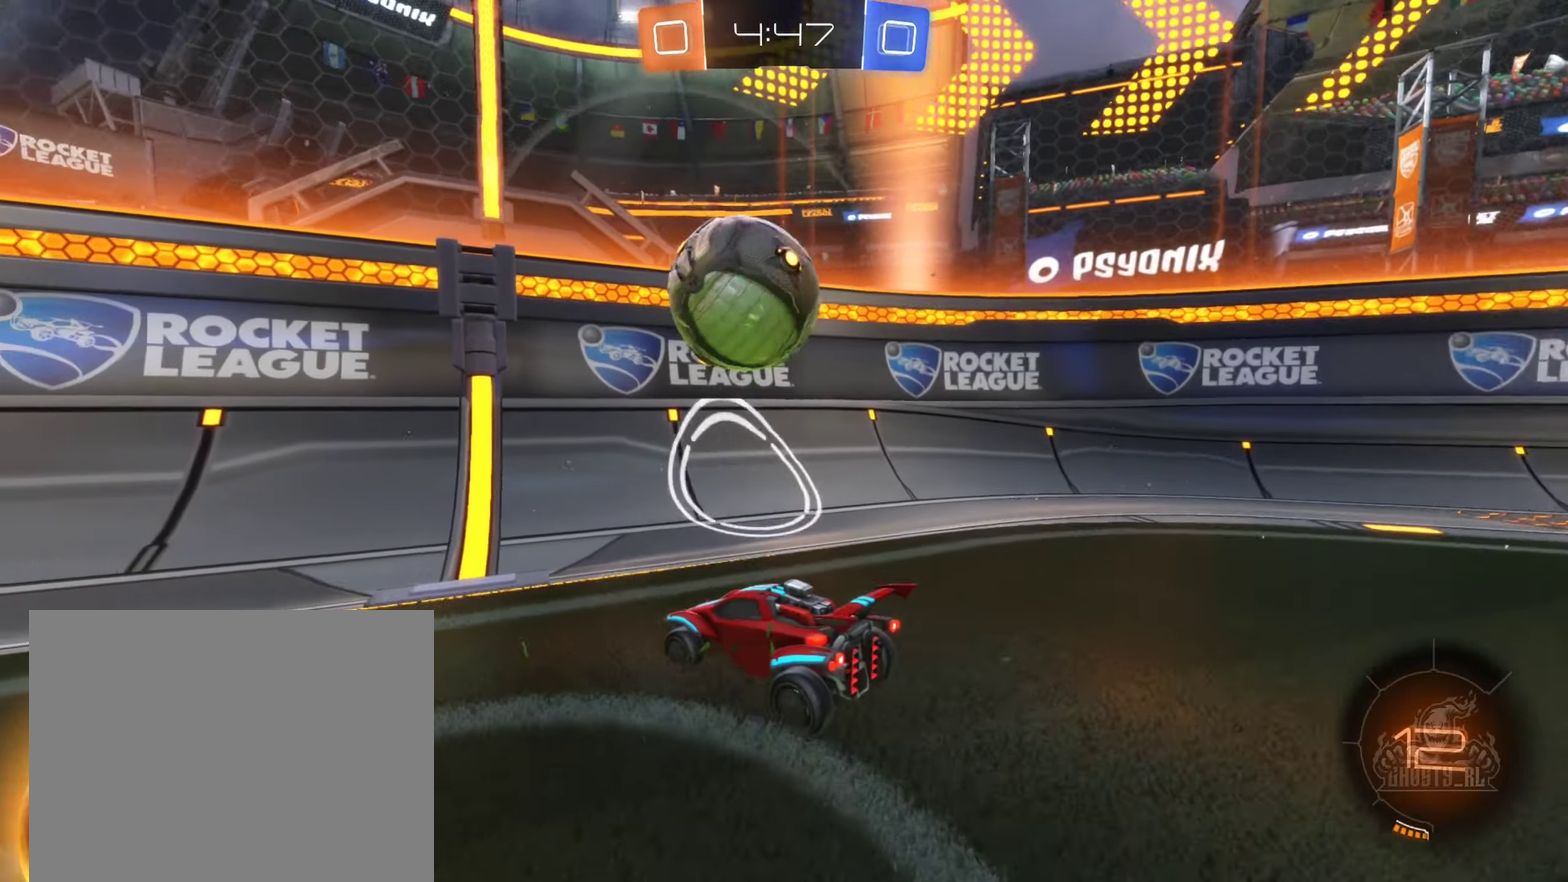
{"buttons": ["B", "R2"], "left_stick": "left", "right_stick": "center", "events": [[133, "left_stick", "left"], [166, "R2", "down"], [250, "B", "down"]]}
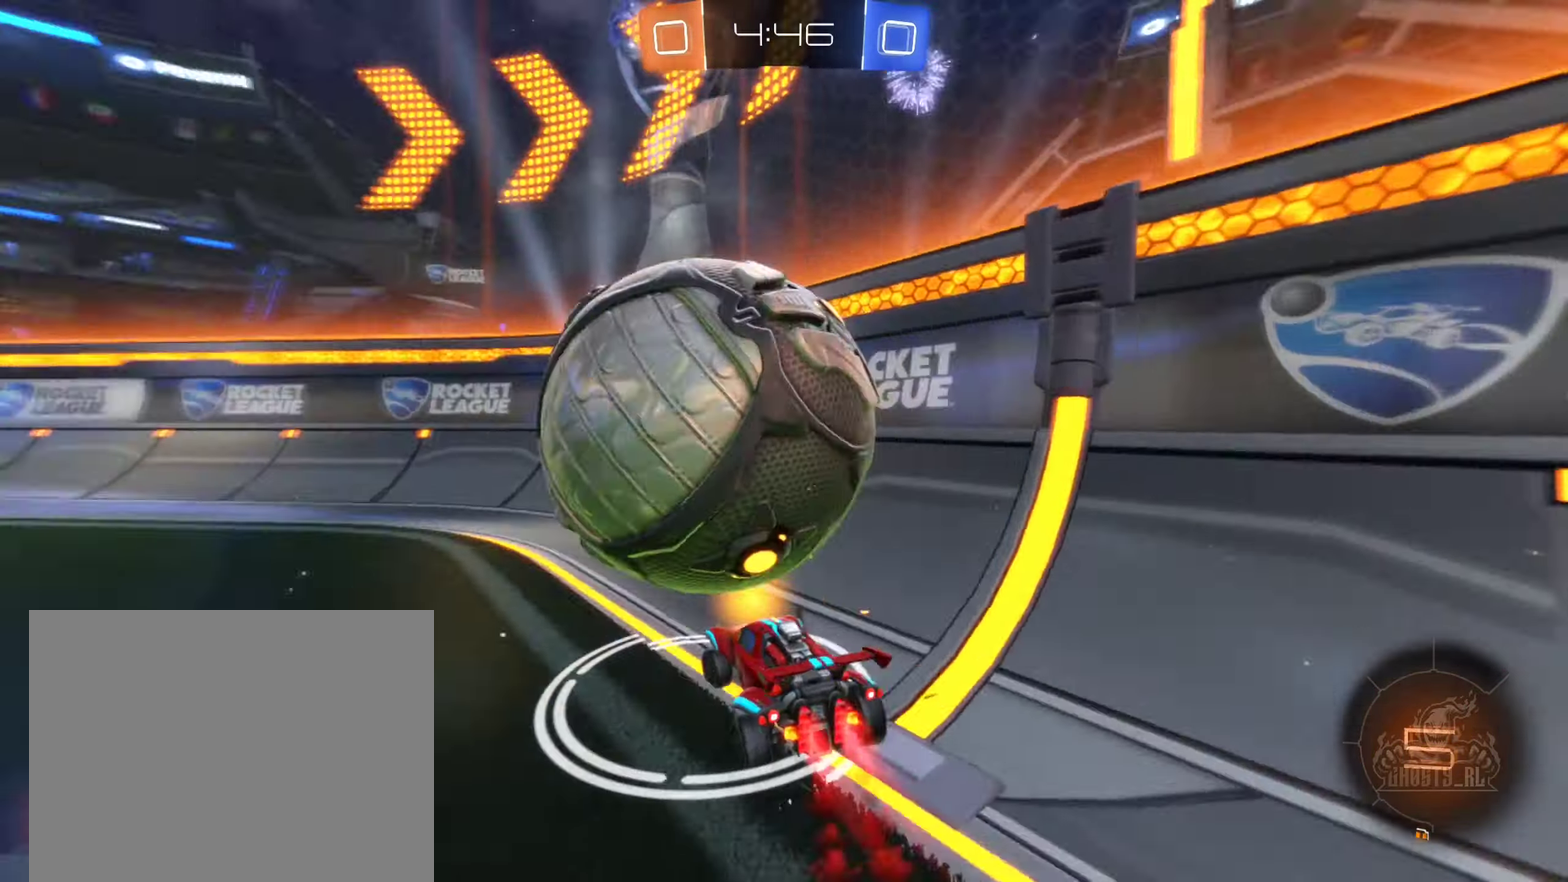
{"buttons": ["B", "R2"], "left_stick": "center", "right_stick": "center", "events": [[66, "left_stick", "center"]]}
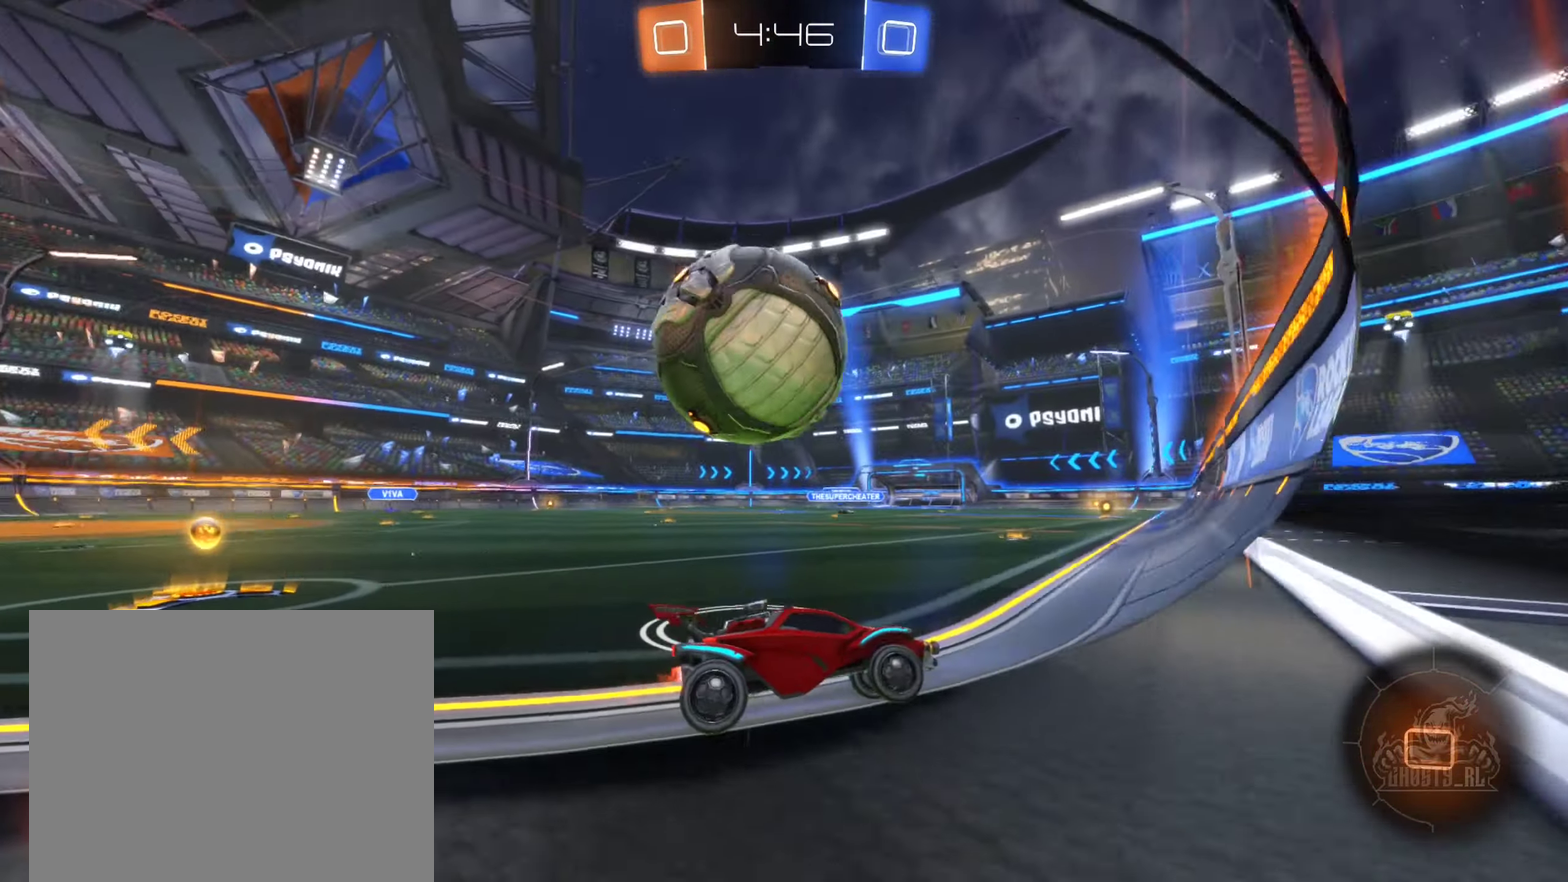
{"buttons": ["R2"], "left_stick": "left", "right_stick": "center", "events": [[83, "B", "up"], [116, "left_stick", "left"], [383, "left_stick", "center"], [433, "left_stick", "left"]]}
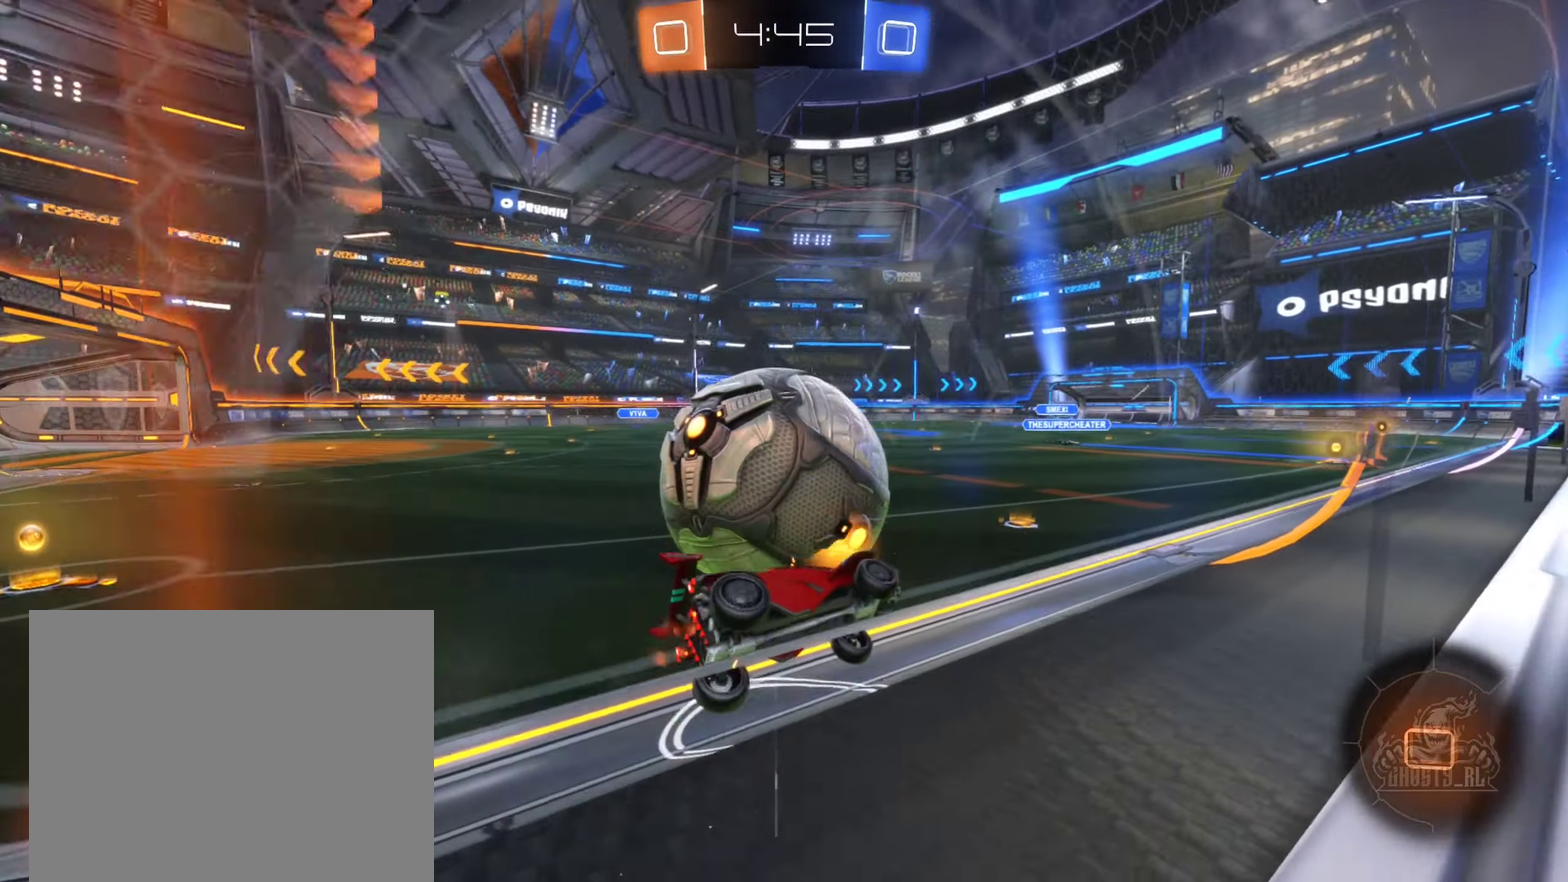
{"buttons": ["R2"], "left_stick": "right", "right_stick": "center", "events": [[266, "left_stick", "center"], [500, "left_stick", "right"]]}
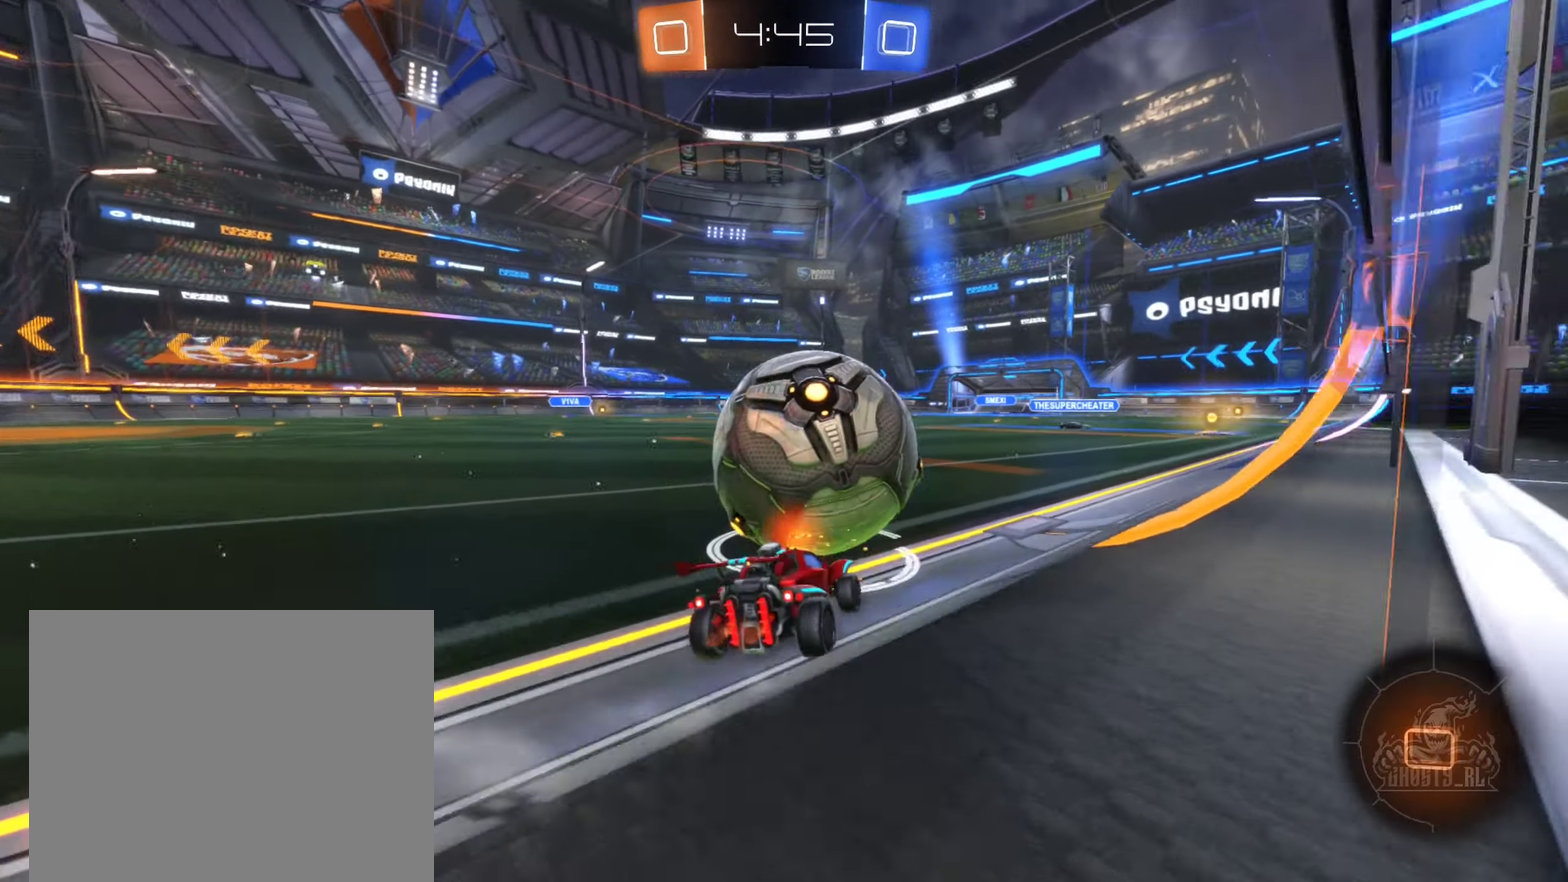
{"buttons": ["R2"], "left_stick": "center", "right_stick": "center", "events": [[116, "left_stick", "center"], [216, "left_stick", "left"], [366, "left_stick", "center"]]}
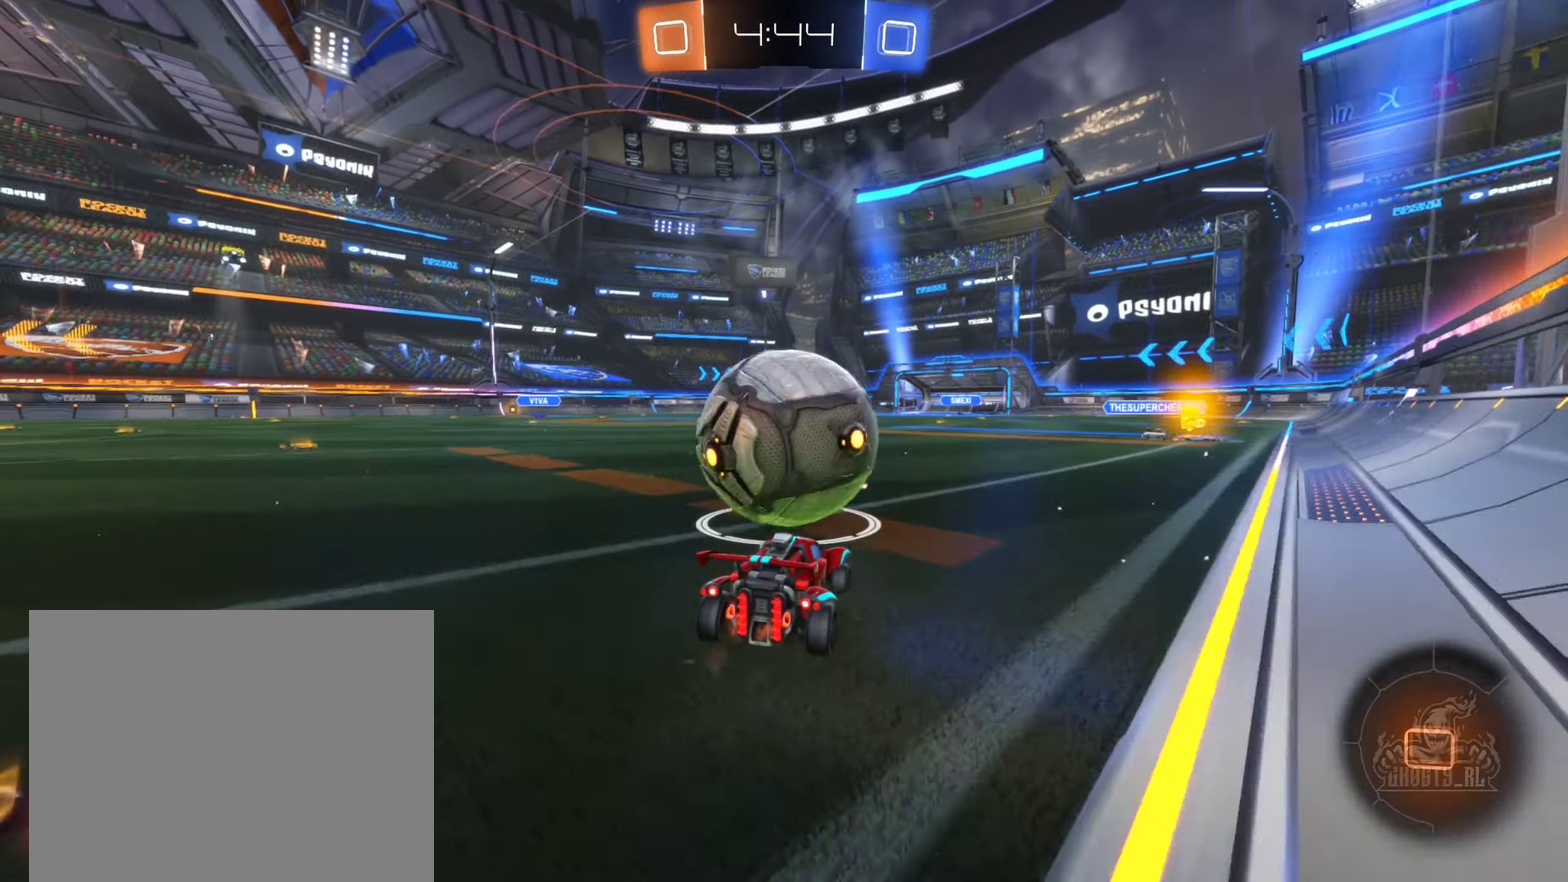
{"buttons": ["R2"], "left_stick": "right", "right_stick": "center", "events": [[183, "left_stick", "right"], [283, "left_stick", "center"], [333, "left_stick", "left"], [417, "left_stick", "center"], [500, "left_stick", "right"]]}
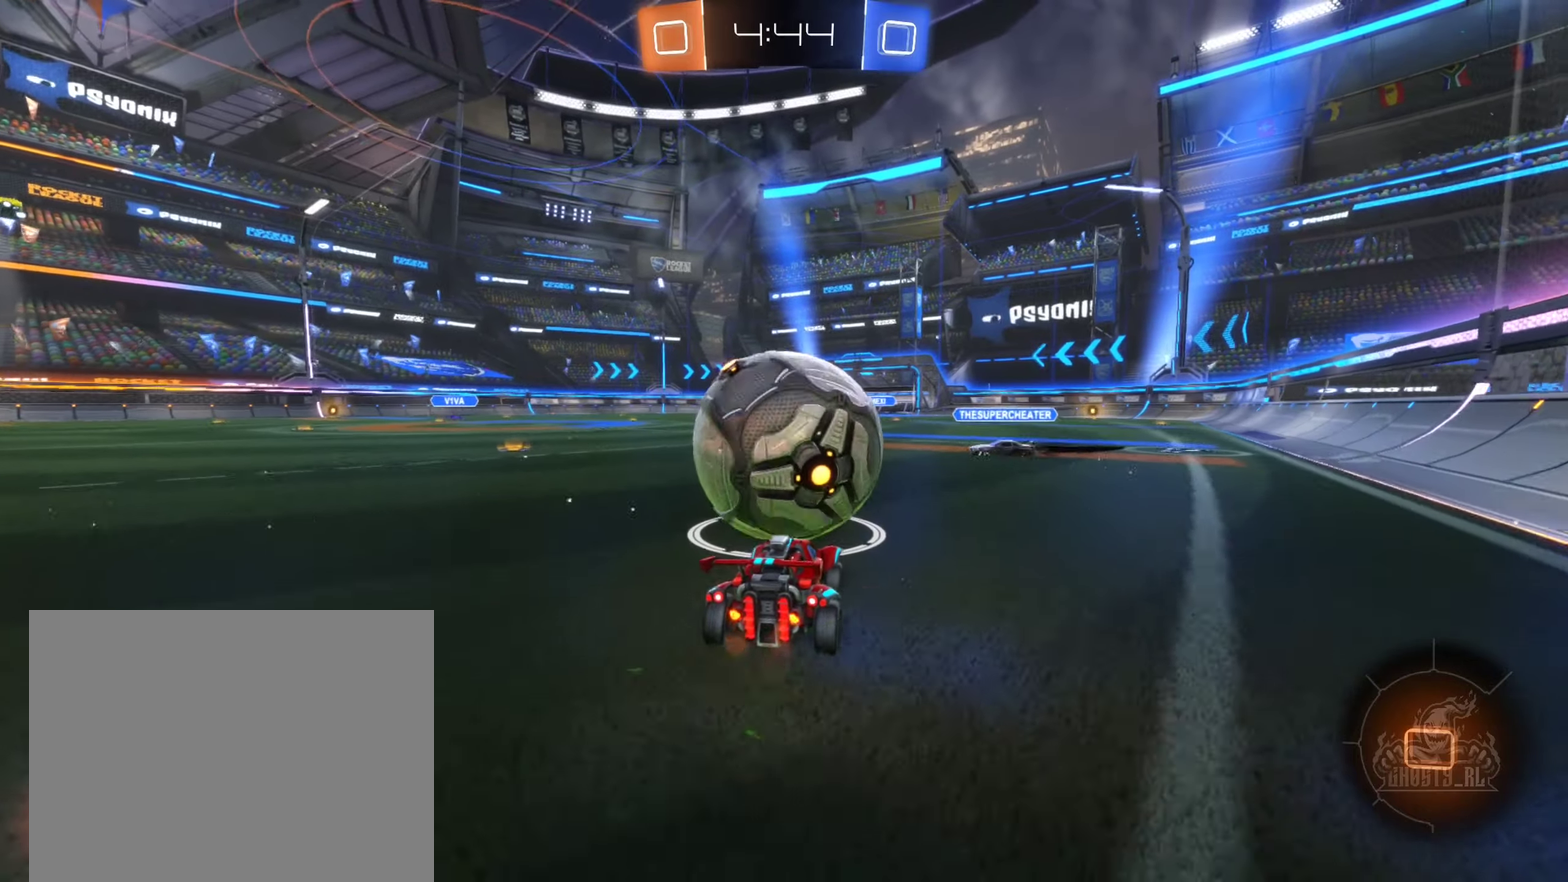
{"buttons": ["A", "L1", "R2"], "left_stick": "down-left", "right_stick": "center", "events": [[67, "A", "down"], [100, "left_stick", "up-right"], [167, "A", "up"], [167, "left_stick", "up-left"], [233, "A", "down"], [250, "left_stick", "left"], [267, "L1", "down"], [450, "left_stick", "down-left"]]}
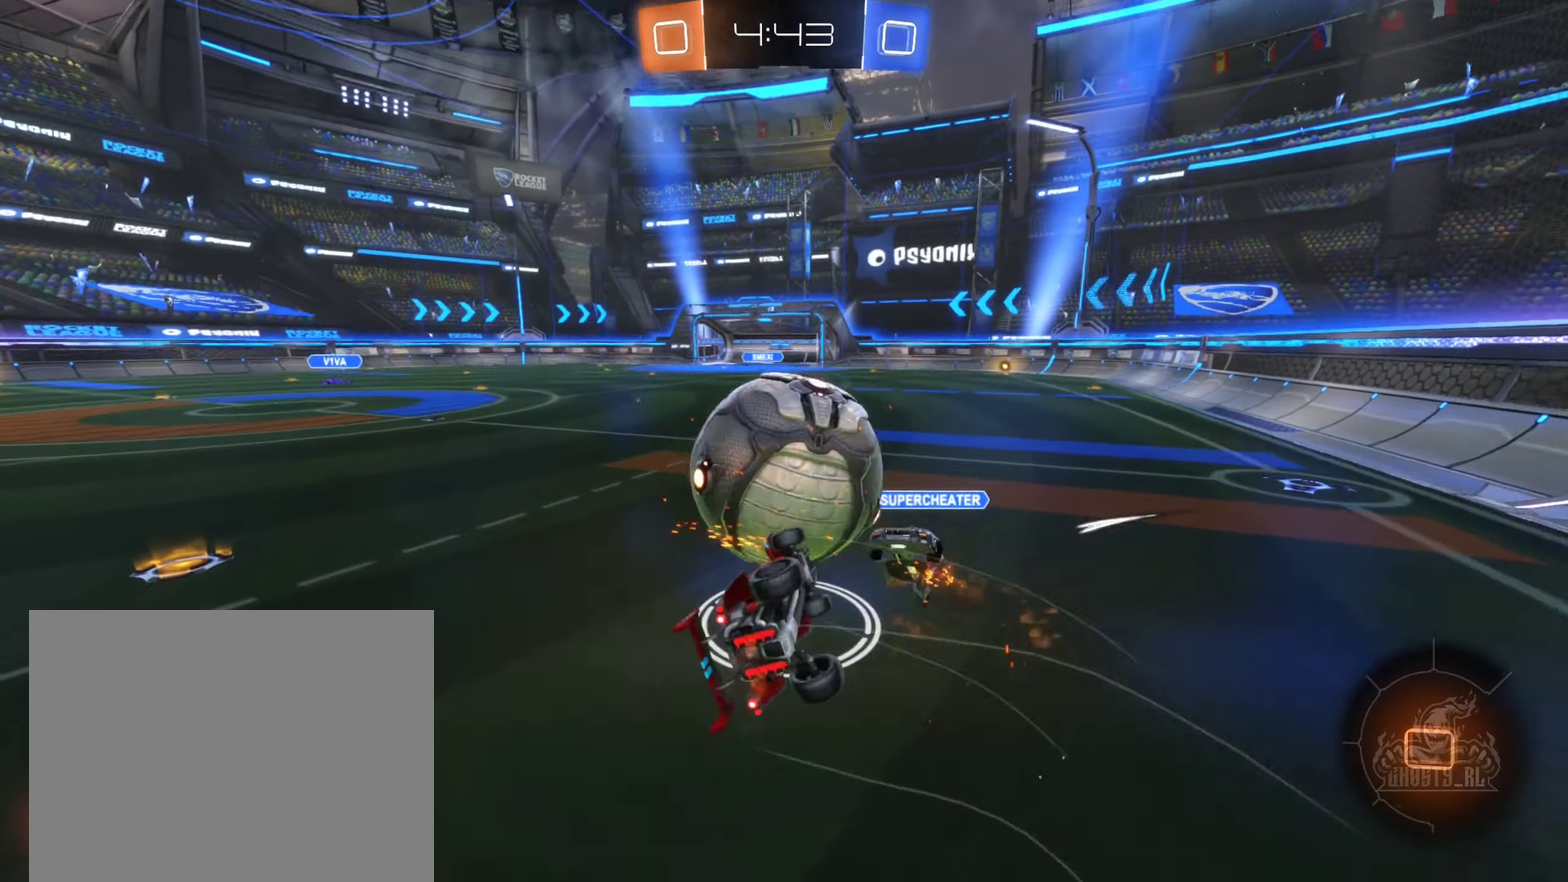
{"buttons": ["R2"], "left_stick": "left", "right_stick": "center", "events": [[117, "left_stick", "left"], [250, "left_stick", "up-left"], [317, "A", "up"], [333, "left_stick", "left"], [500, "L1", "up"]]}
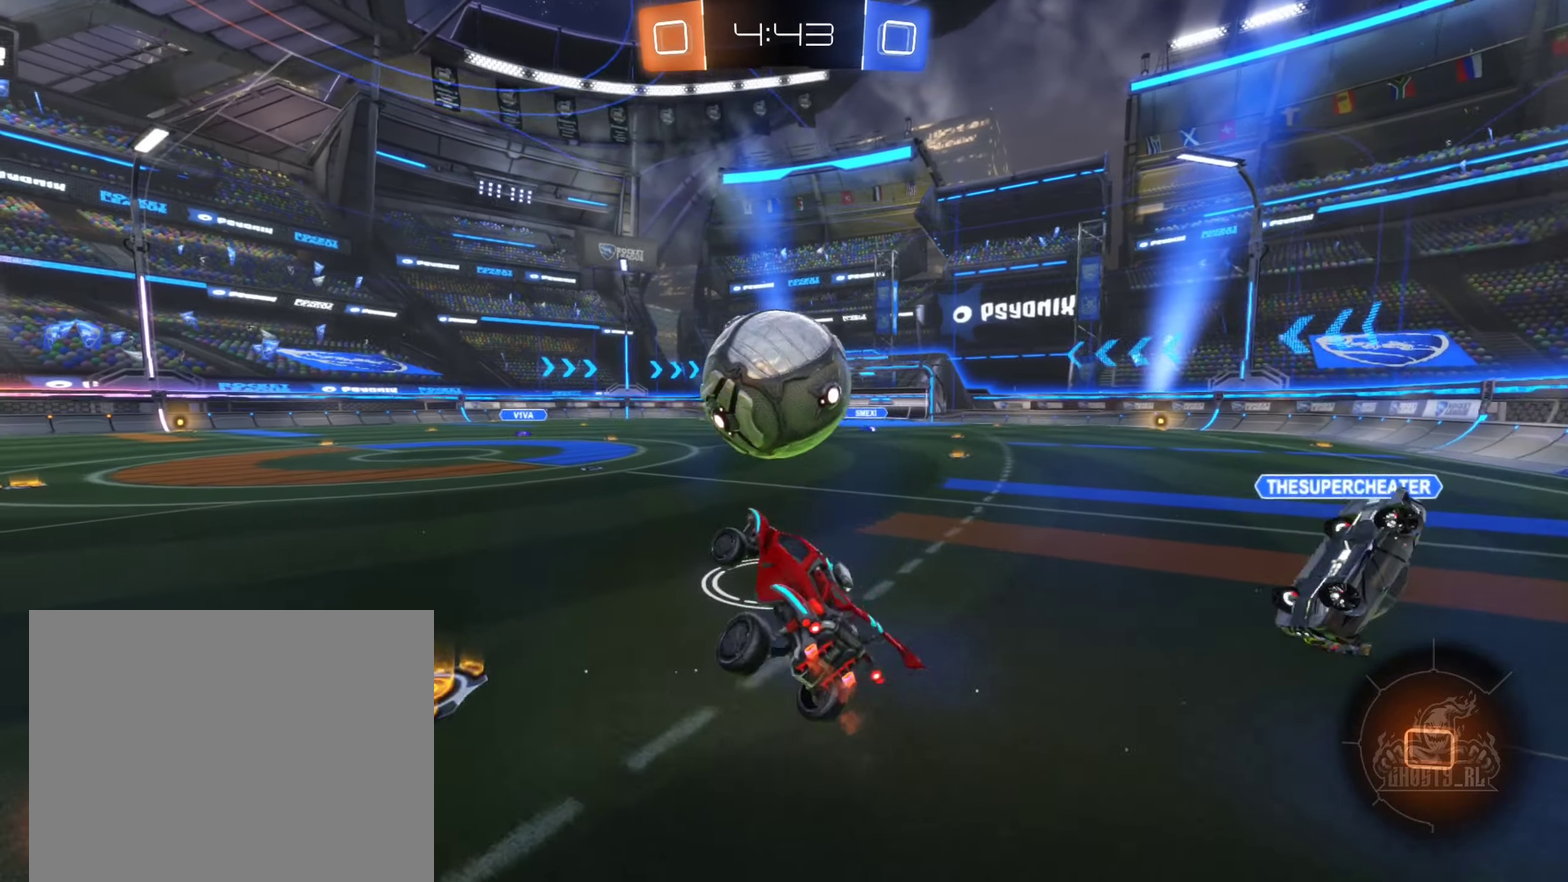
{"buttons": ["B", "R2"], "left_stick": "right", "right_stick": "center", "events": [[83, "left_stick", "center"], [300, "left_stick", "right"], [350, "B", "down"]]}
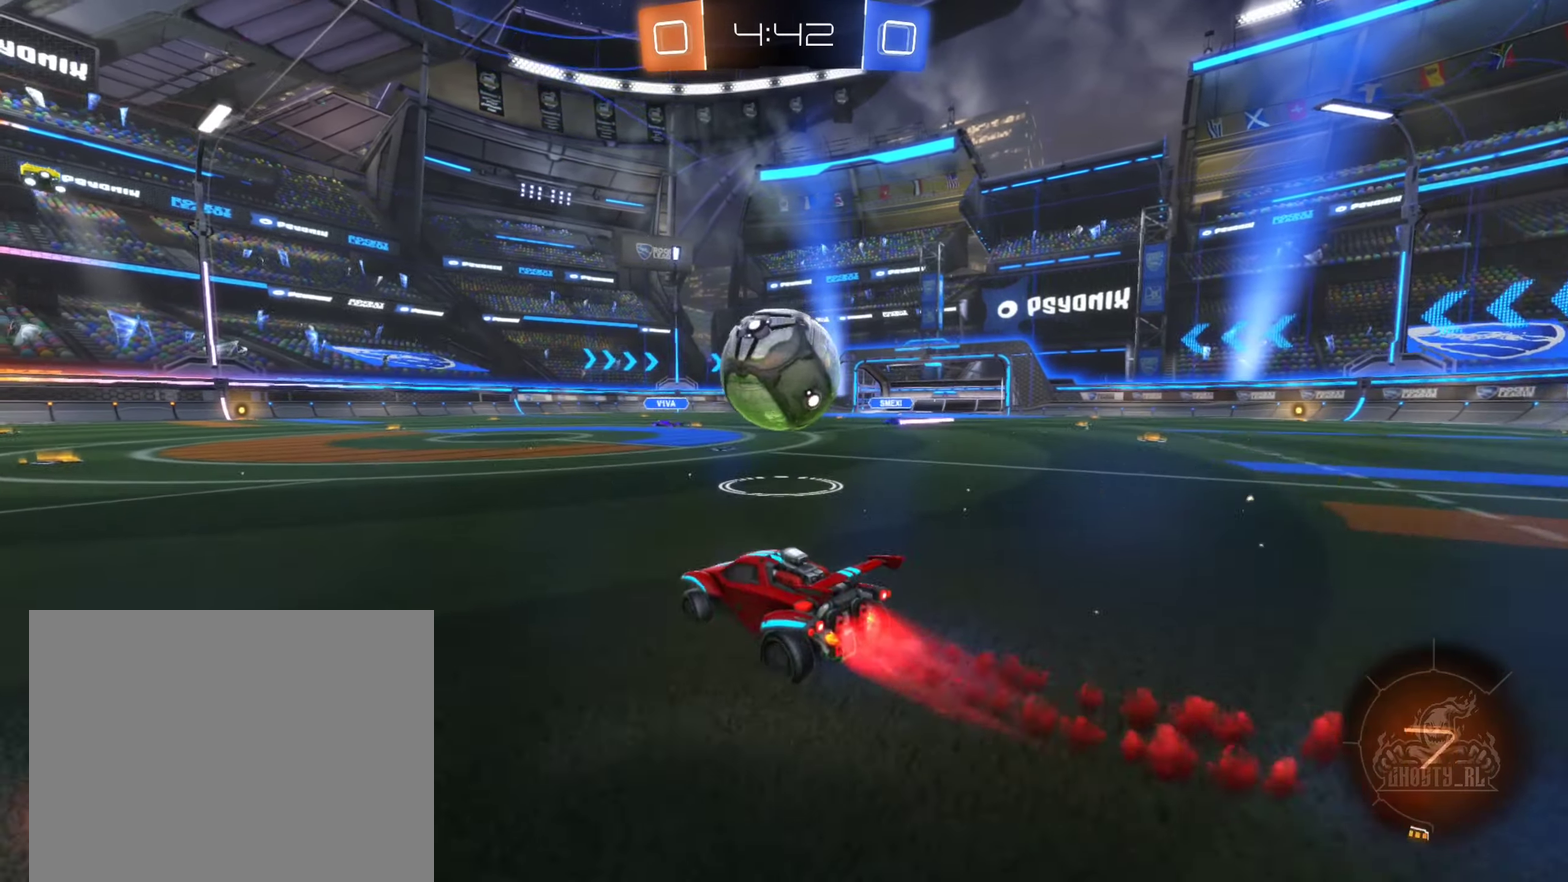
{"buttons": ["B", "L1", "R2"], "left_stick": "up-left", "right_stick": "center", "events": [[150, "A", "down"], [267, "A", "up"], [283, "left_stick", "up-left"], [367, "L1", "down"]]}
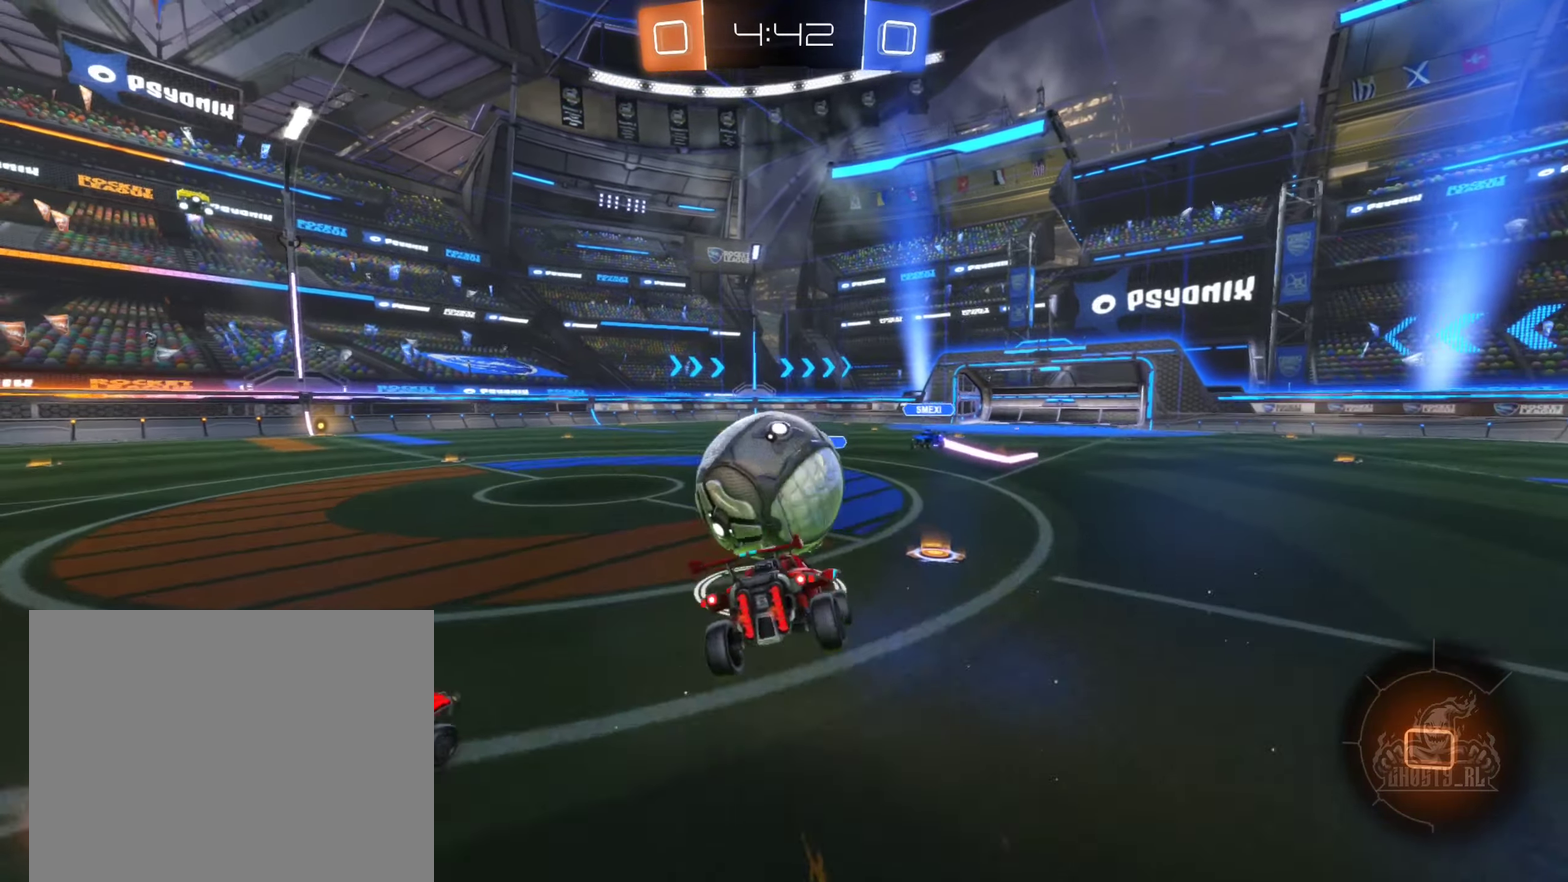
{"buttons": ["B", "L1", "R2"], "left_stick": "up-left", "right_stick": "center", "events": [[17, "A", "down"], [67, "left_stick", "left"], [117, "left_stick", "down-left"], [300, "left_stick", "left"], [350, "left_stick", "up-left"], [367, "A", "up"]]}
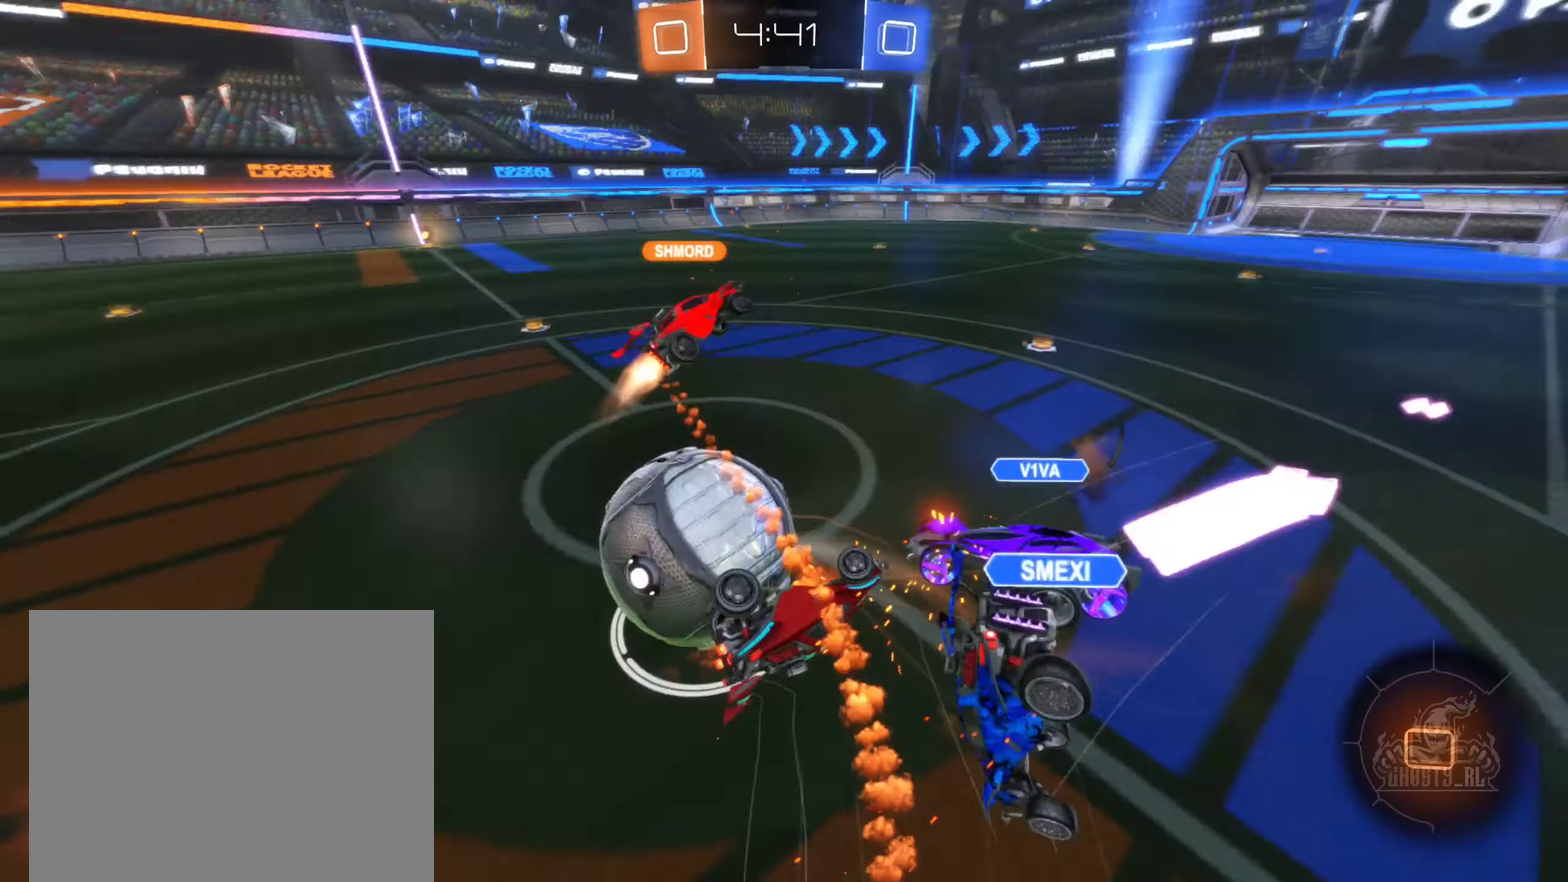
{"buttons": ["R2"], "left_stick": "down-left", "right_stick": "center", "events": [[117, "left_stick", "left"], [133, "B", "up"], [250, "L1", "up"], [433, "left_stick", "down-left"]]}
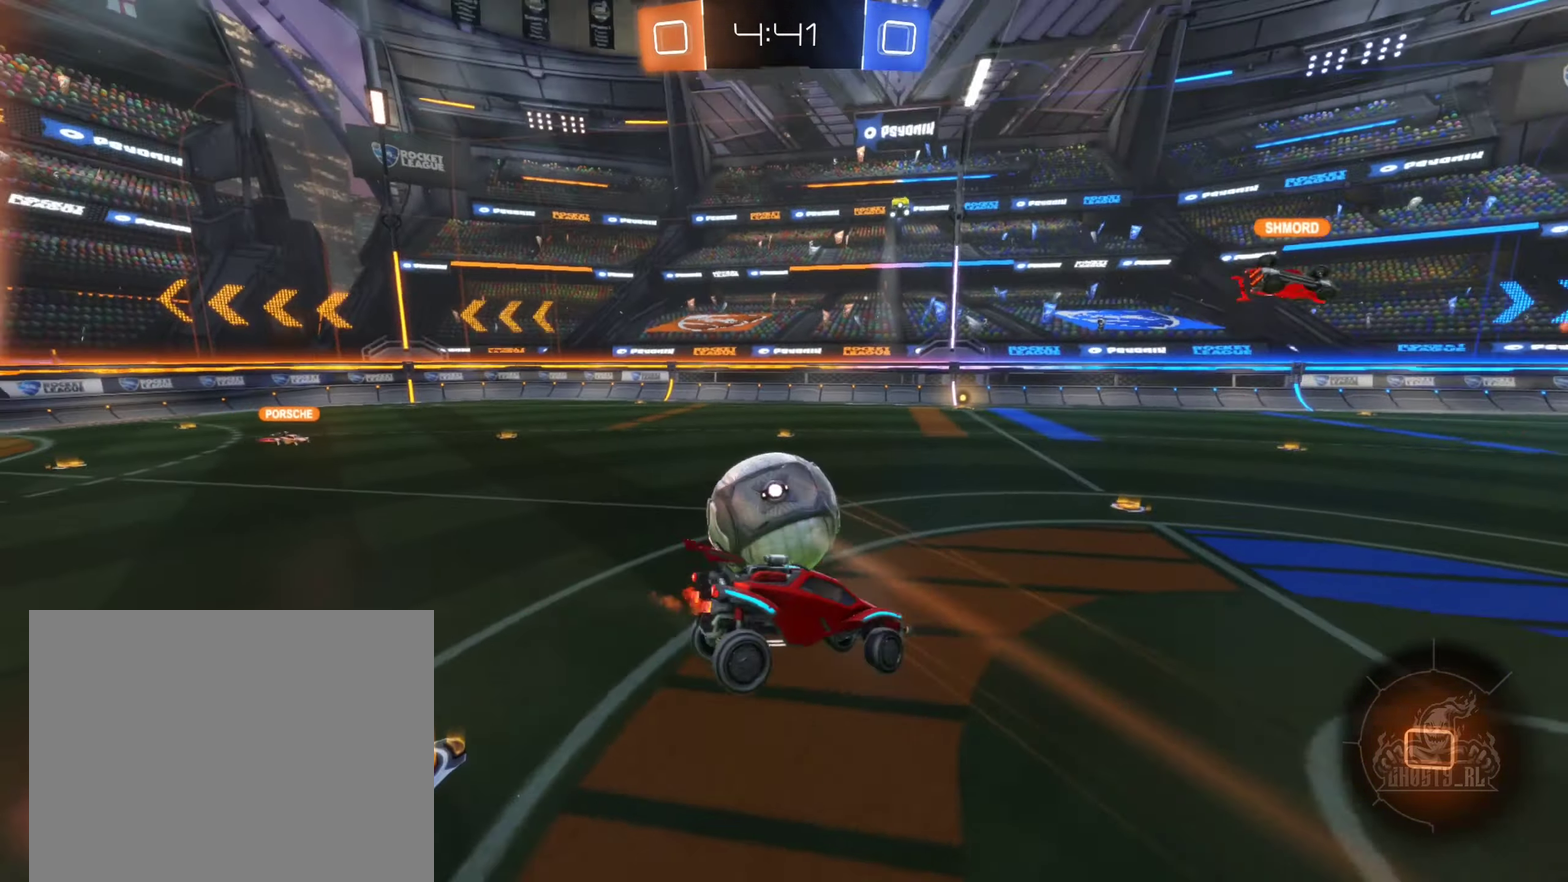
{"buttons": ["R2"], "left_stick": "center", "right_stick": "center", "events": [[317, "left_stick", "center"]]}
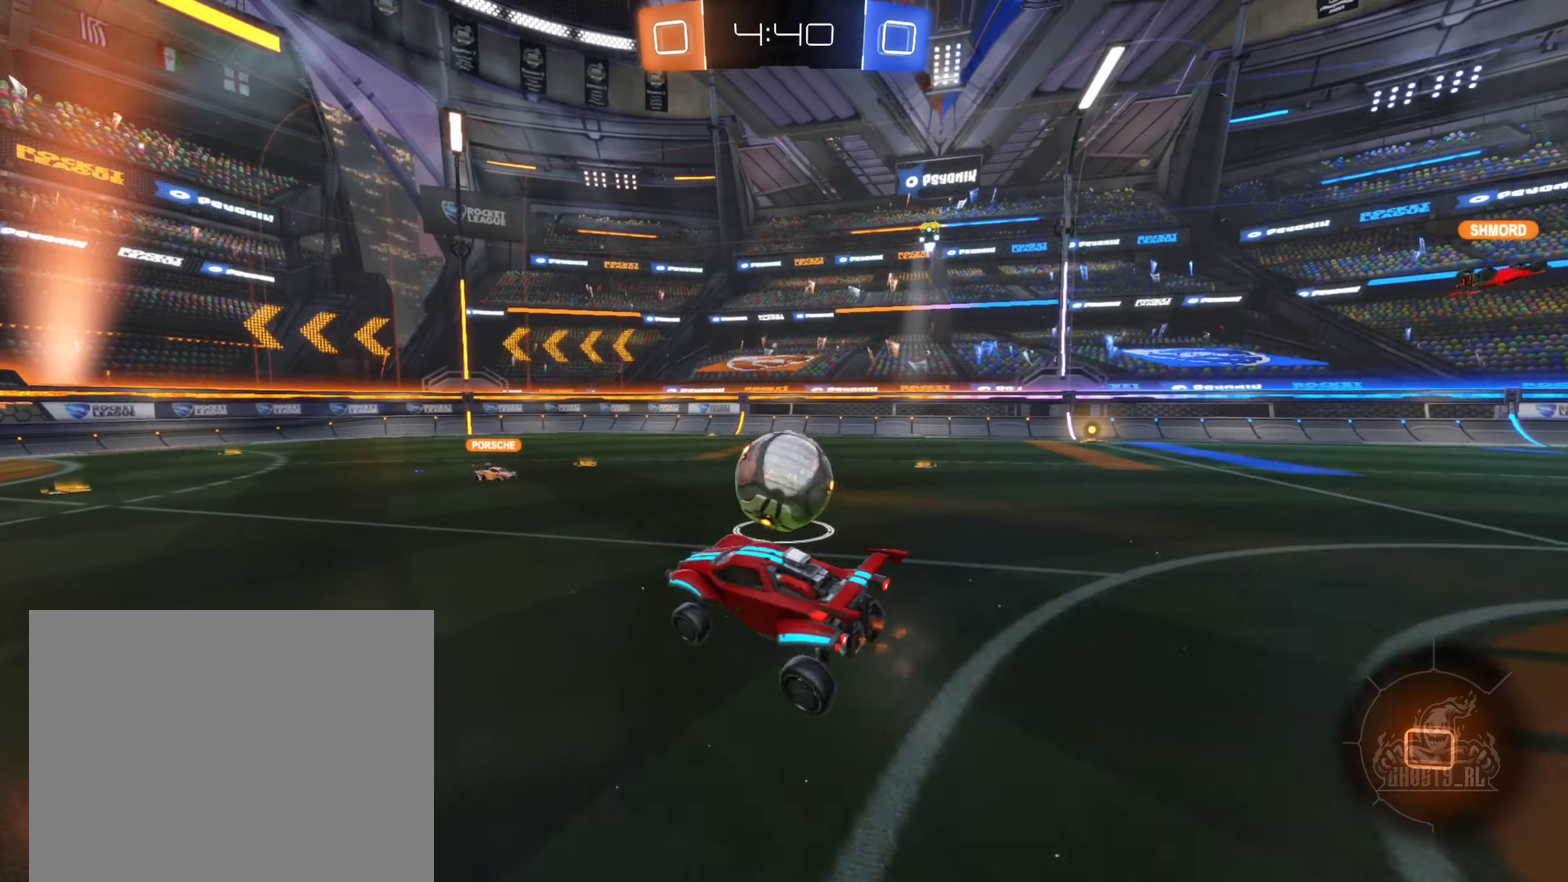
{"buttons": ["R2"], "left_stick": "right", "right_stick": "center", "events": [[33, "left_stick", "right"]]}
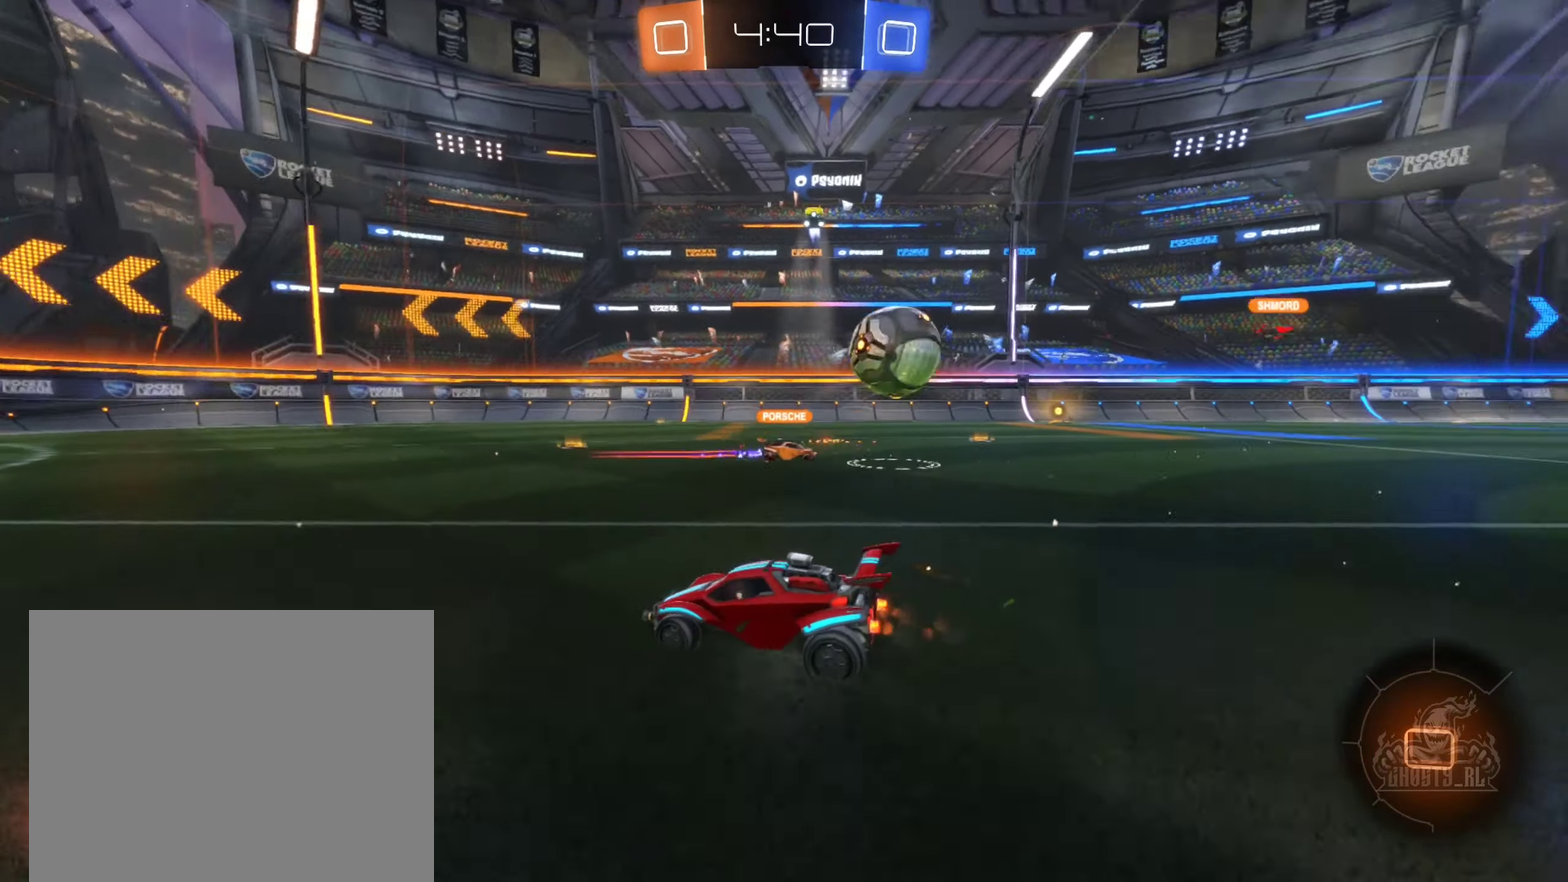
{"buttons": ["R2"], "left_stick": "center", "right_stick": "center", "events": [[367, "left_stick", "center"]]}